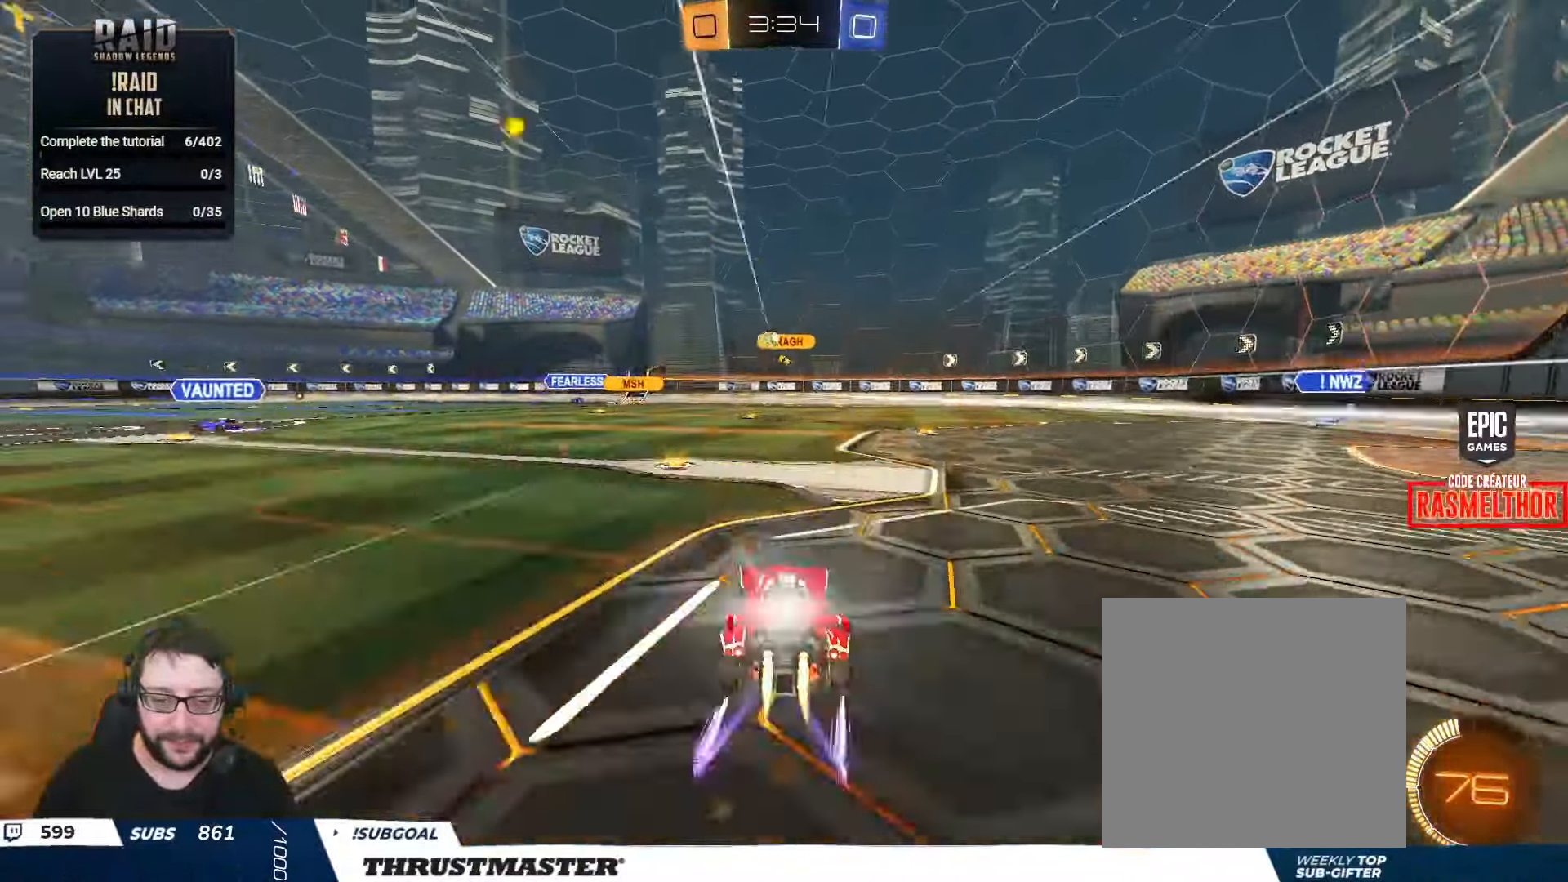
Gameplay with a controller (Xbox layout); each line is a JSON object with the inputs held at the frame after it. "events" lists button and stick changes between this image and that frame as [ms after this image, input, new state], when the widget could be followed in between.
{"buttons": ["R2"], "left_stick": "right", "right_stick": "center", "events": [[200, "left_stick", "center"], [233, "B", "up"], [433, "left_stick", "right"]]}
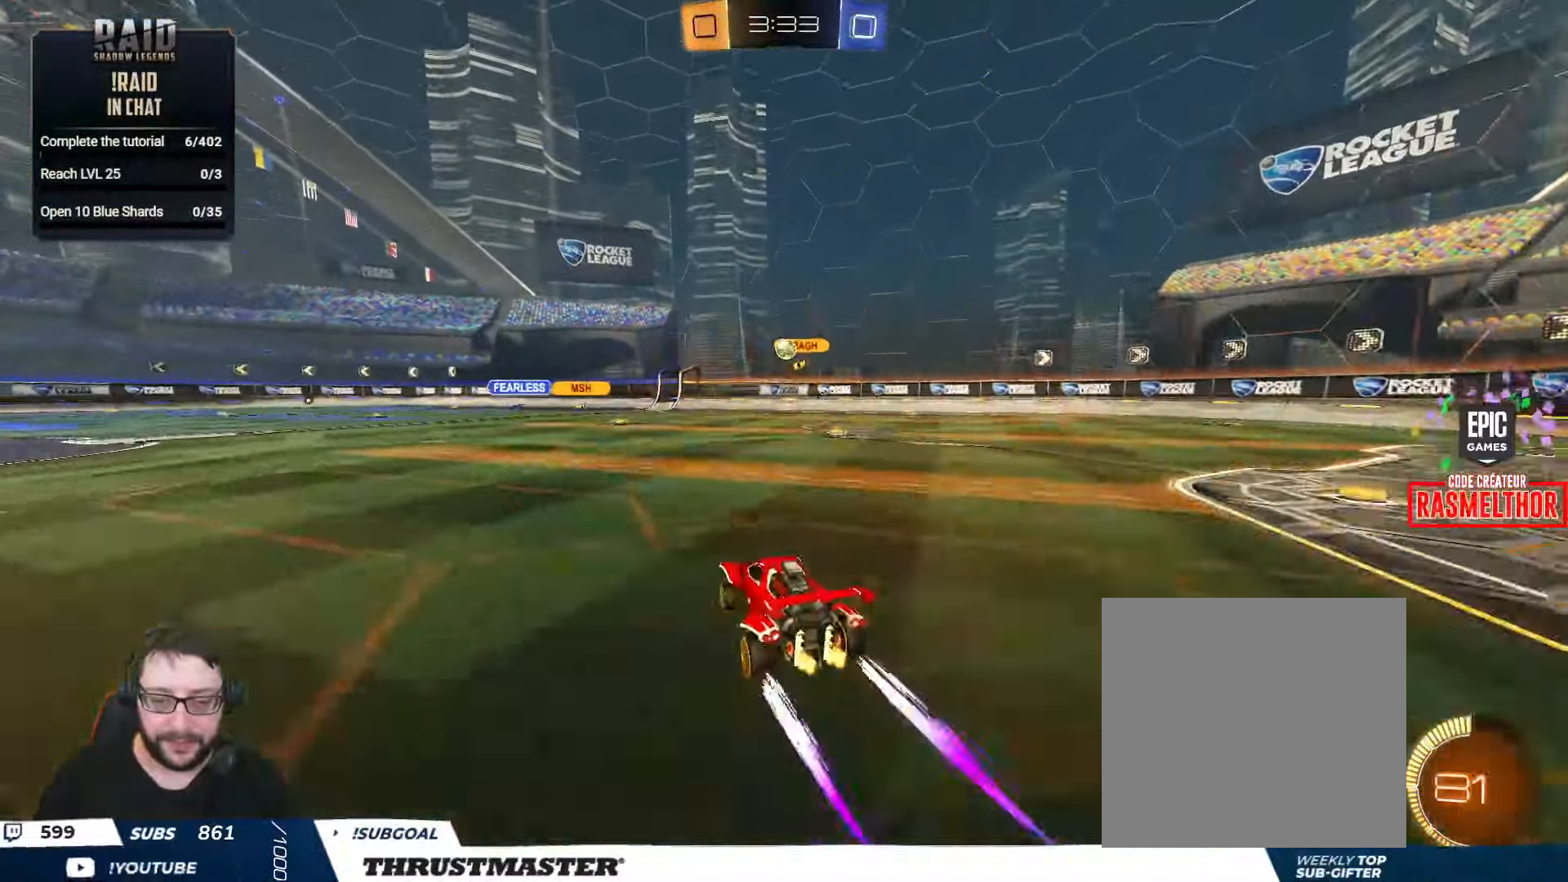
{"buttons": ["R2"], "left_stick": "center", "right_stick": "center", "events": [[66, "left_stick", "center"], [133, "R2", "up"], [350, "R2", "down"]]}
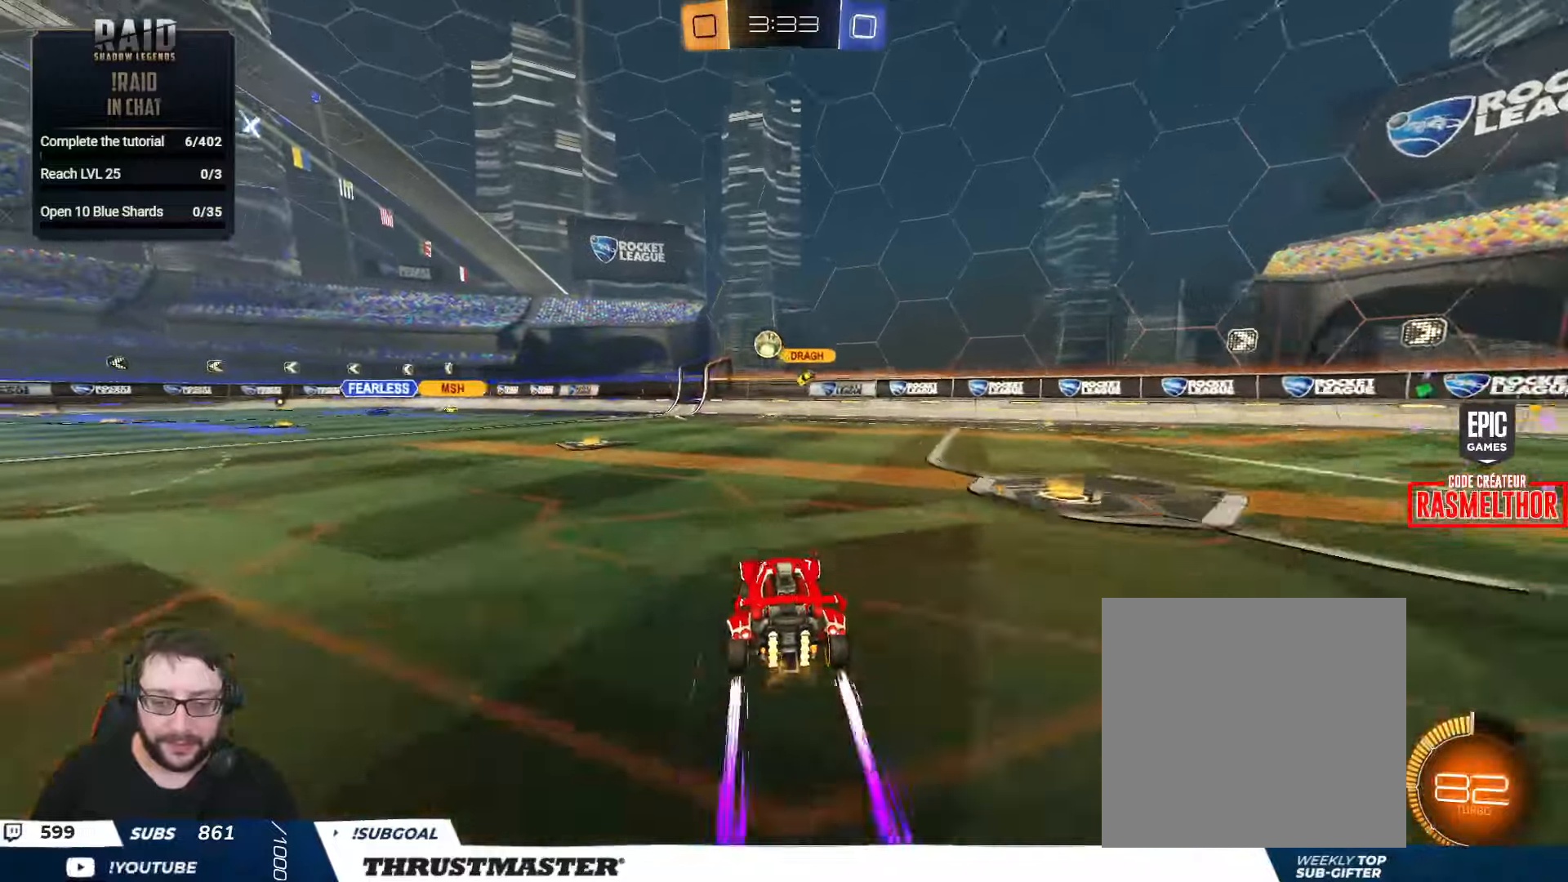
{"buttons": ["R2"], "left_stick": "left", "right_stick": "center", "events": [[133, "left_stick", "left"], [283, "R2", "up"], [400, "R2", "down"]]}
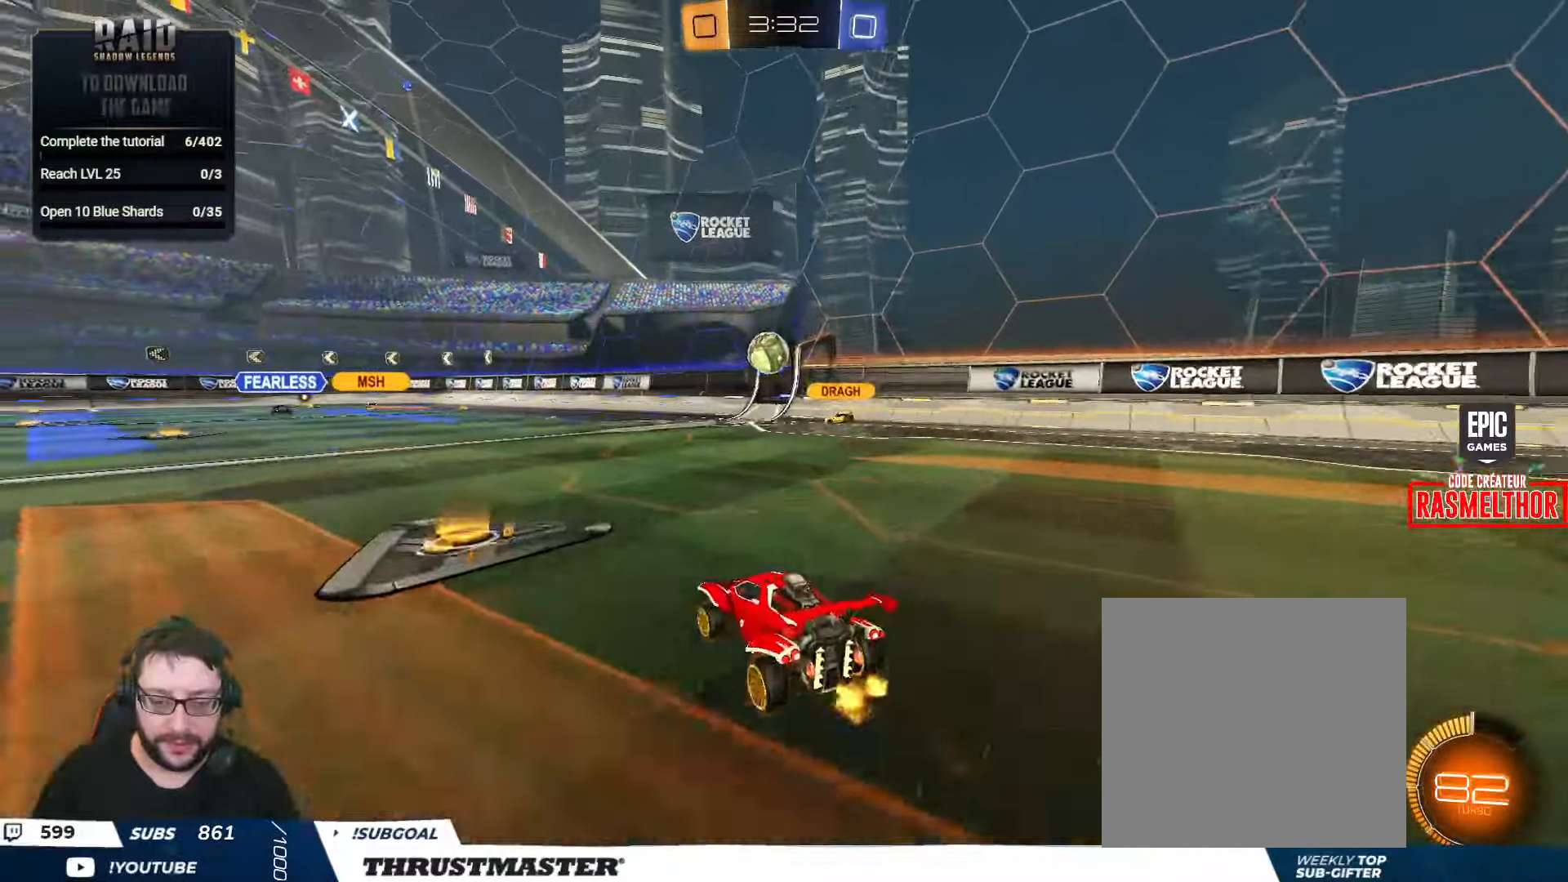
{"buttons": ["R2"], "left_stick": "center", "right_stick": "center", "events": [[333, "left_stick", "center"]]}
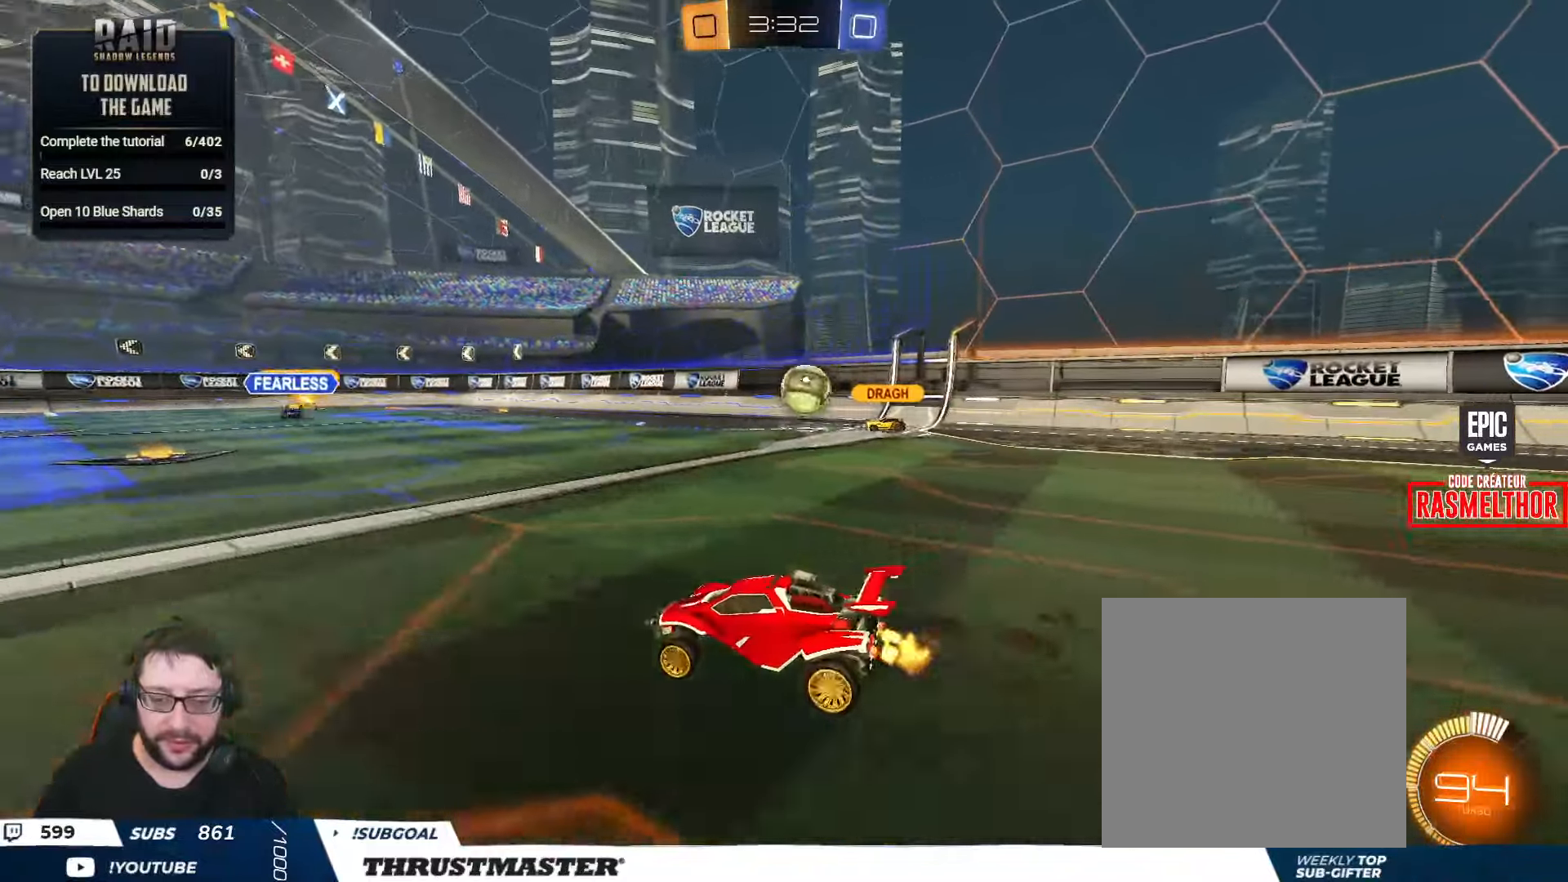
{"buttons": ["B", "R2"], "left_stick": "right", "right_stick": "center", "events": [[33, "R2", "up"], [233, "left_stick", "right"], [283, "R2", "down"], [467, "B", "down"]]}
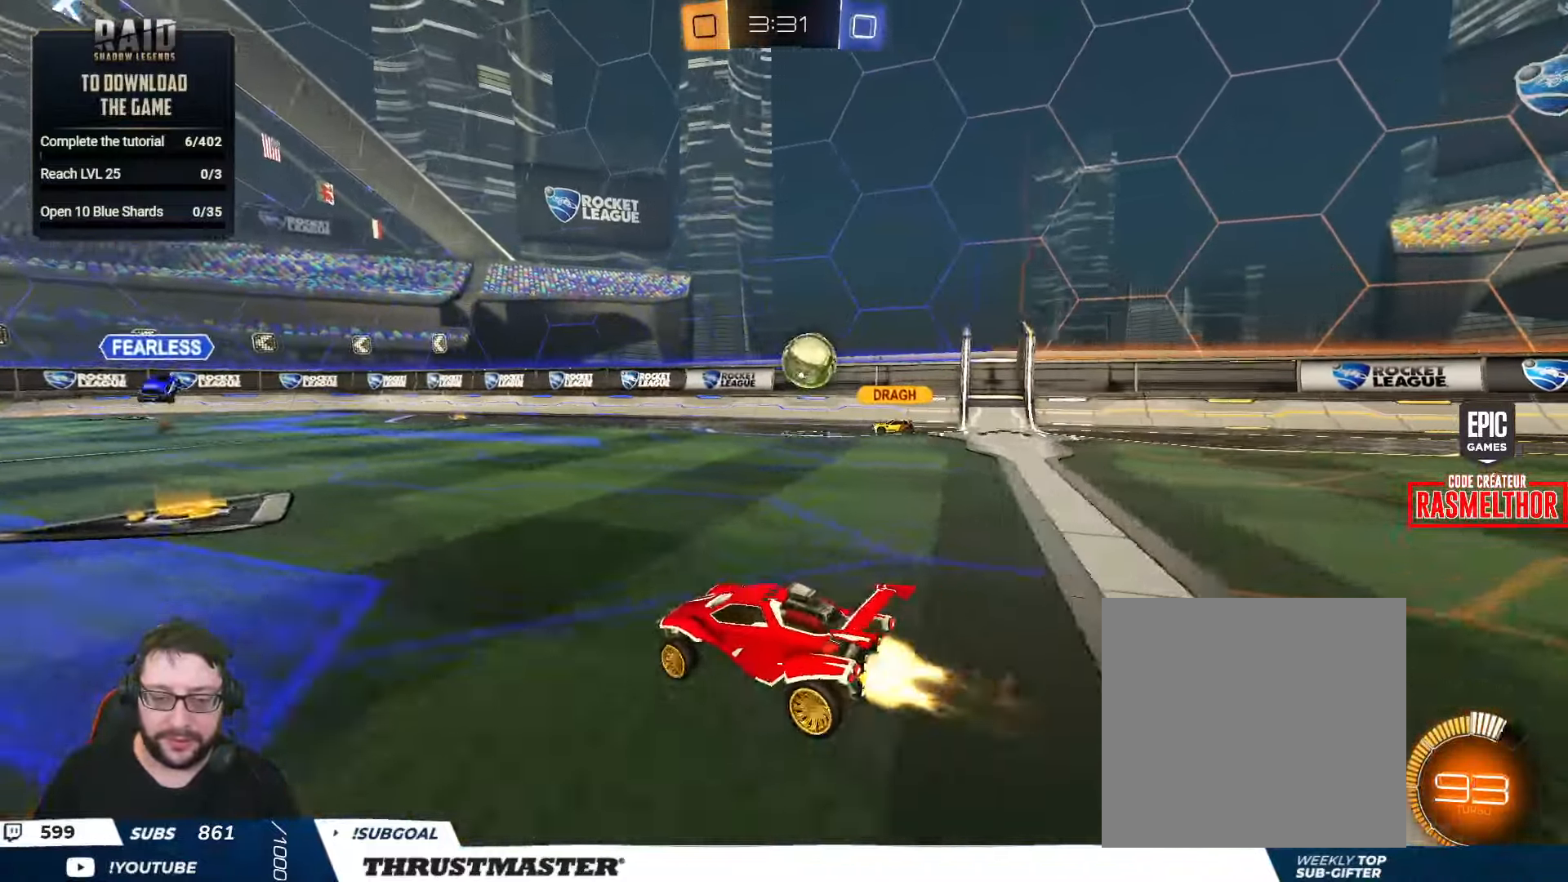
{"buttons": ["B", "R2"], "left_stick": "right", "right_stick": "center", "events": [[333, "left_stick", "center"], [500, "left_stick", "right"]]}
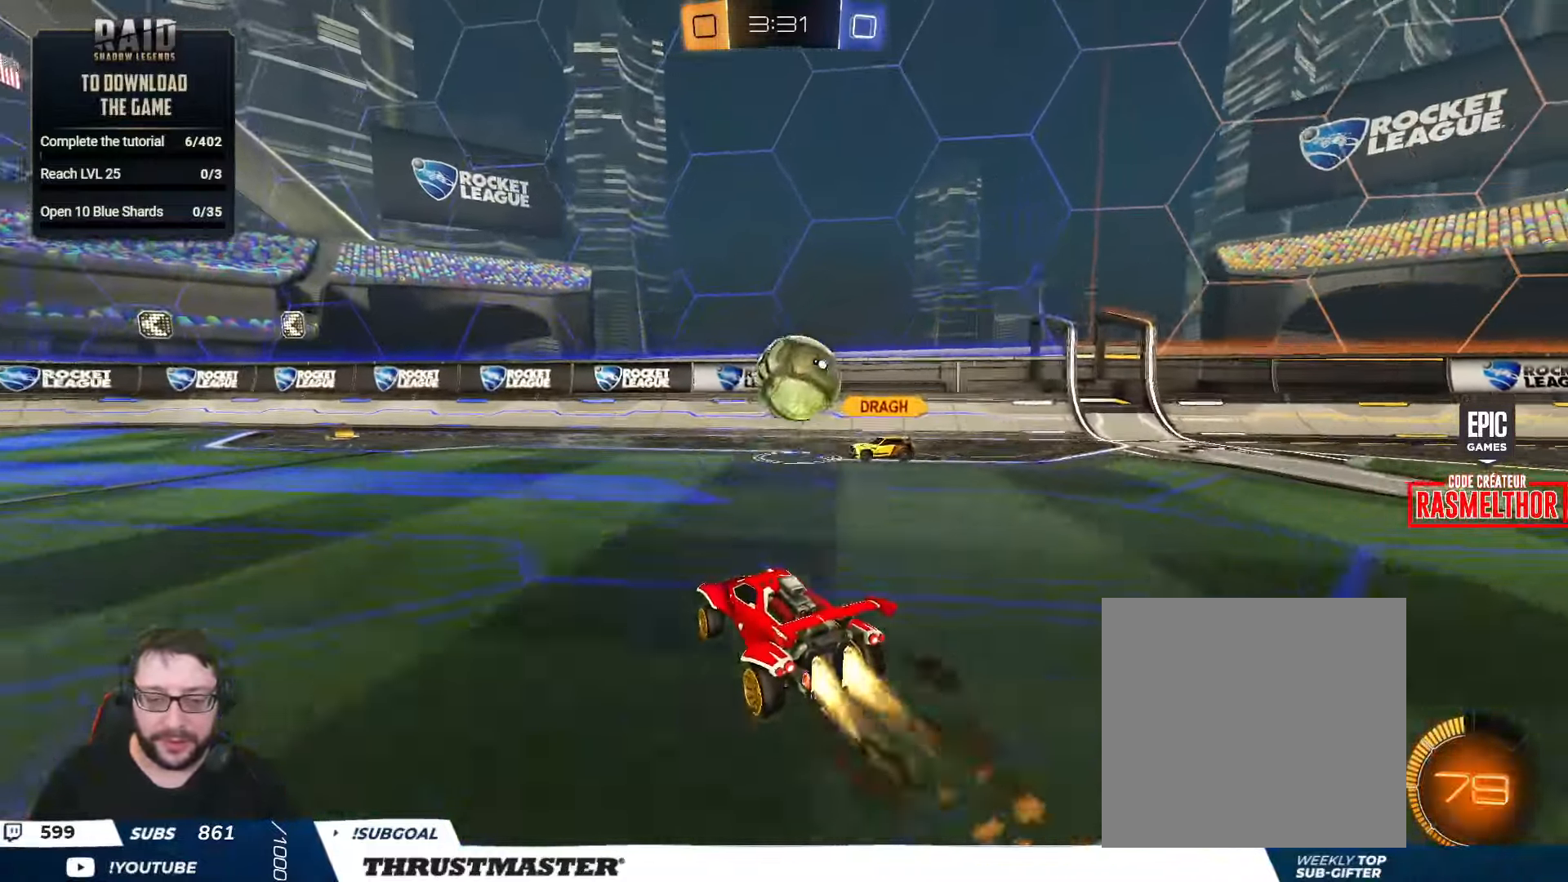
{"buttons": ["R2"], "left_stick": "left", "right_stick": "center", "events": [[67, "left_stick", "center"], [233, "B", "up"], [233, "left_stick", "right"], [300, "left_stick", "down"], [367, "L2", "down"], [383, "left_stick", "left"], [467, "L2", "up"]]}
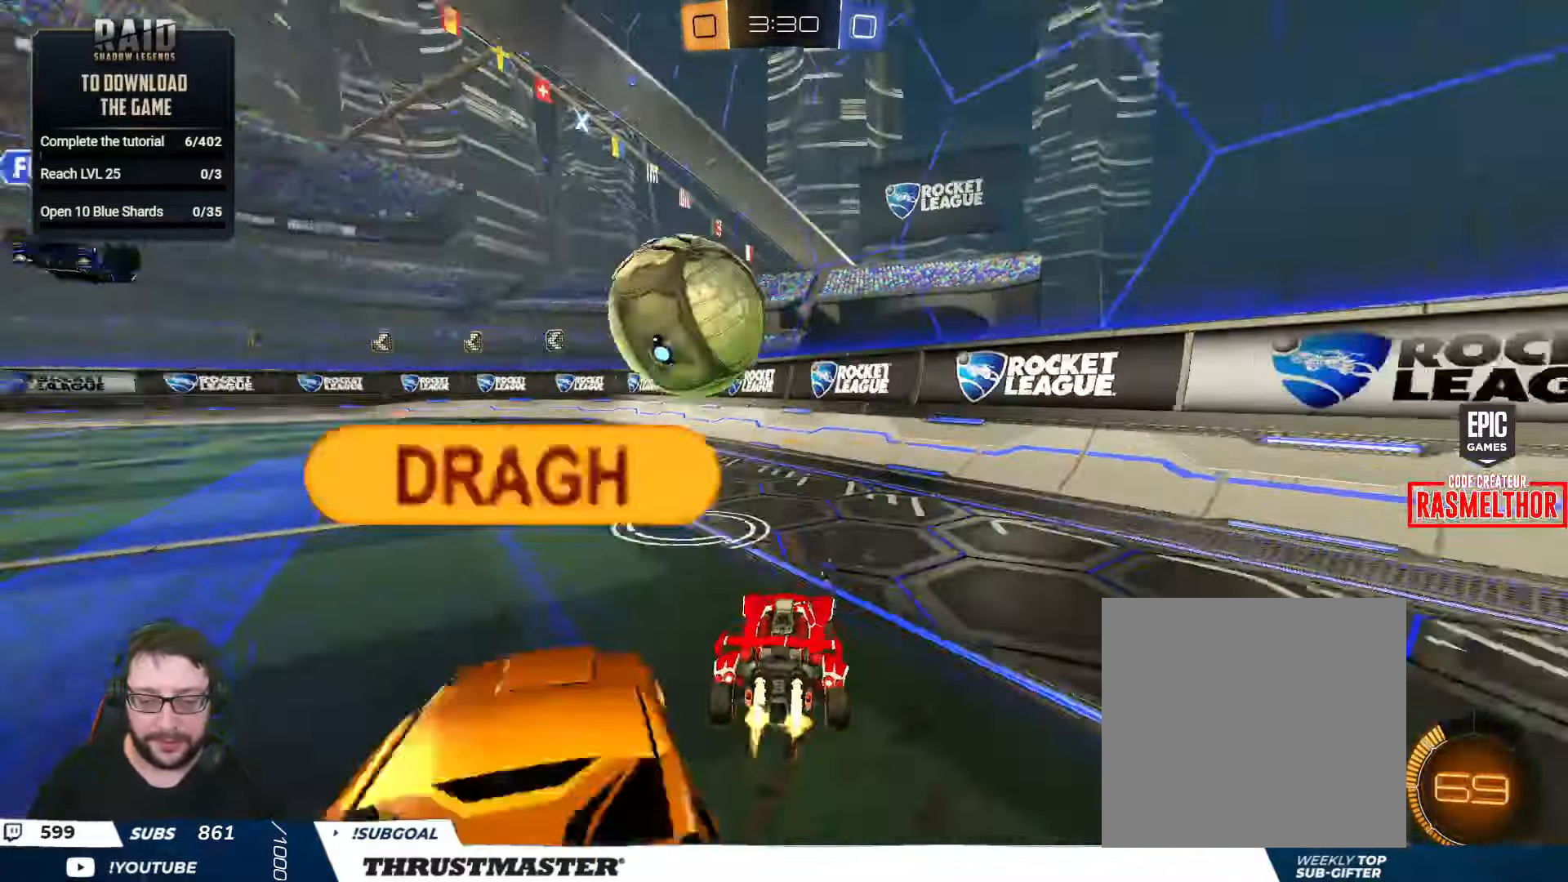
{"buttons": ["B", "R2"], "left_stick": "left", "right_stick": "center", "events": [[17, "B", "down"], [150, "left_stick", "right"], [200, "left_stick", "center"], [383, "left_stick", "left"]]}
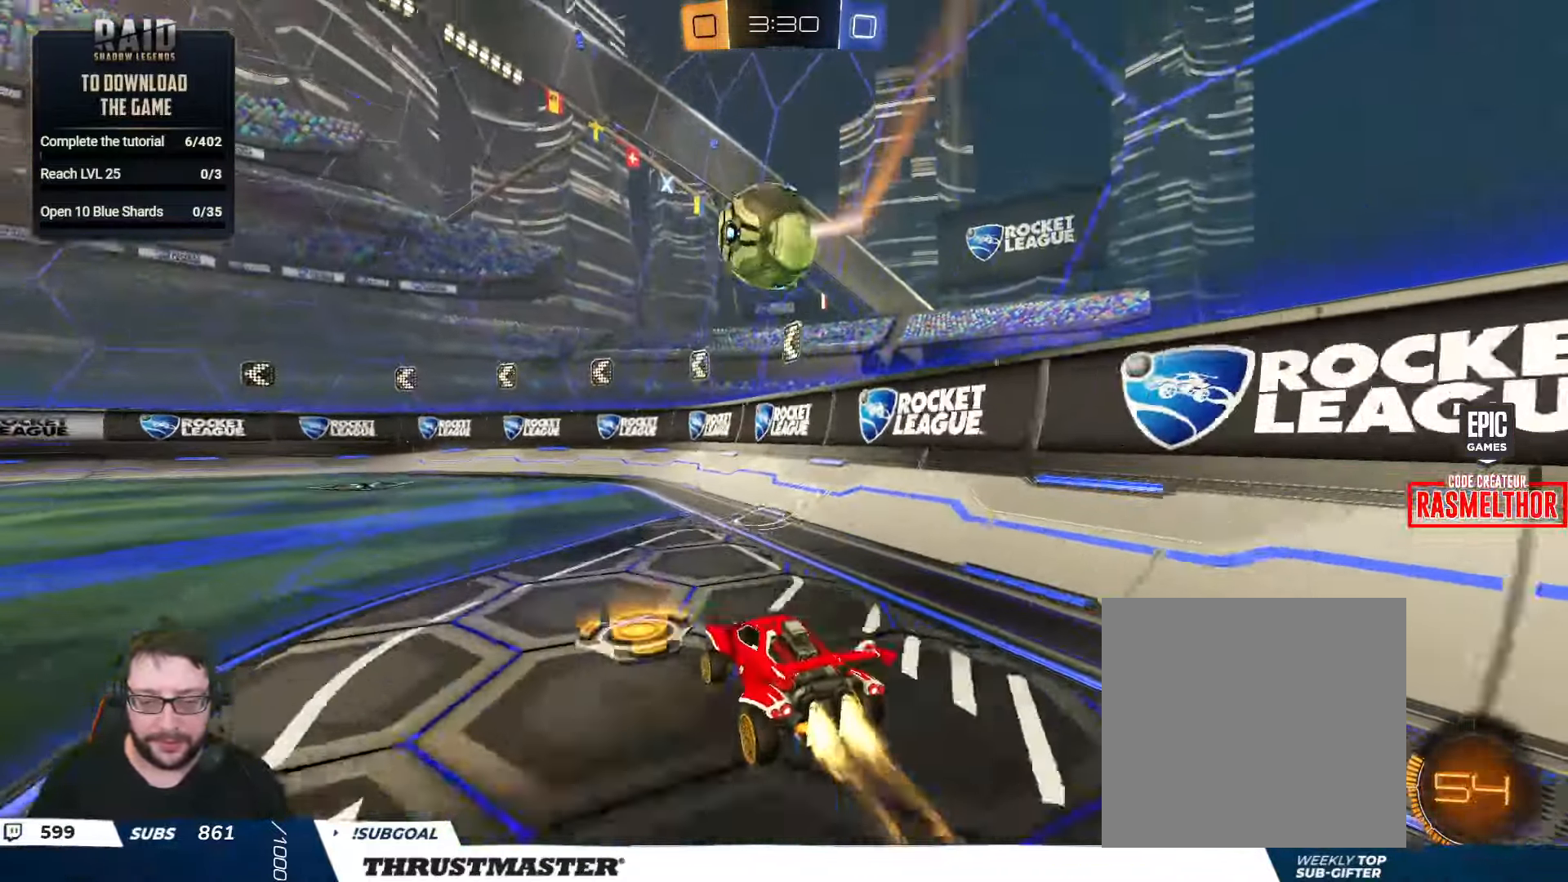
{"buttons": ["R2"], "left_stick": "right", "right_stick": "center", "events": [[250, "left_stick", "center"], [350, "B", "up"], [367, "left_stick", "right"]]}
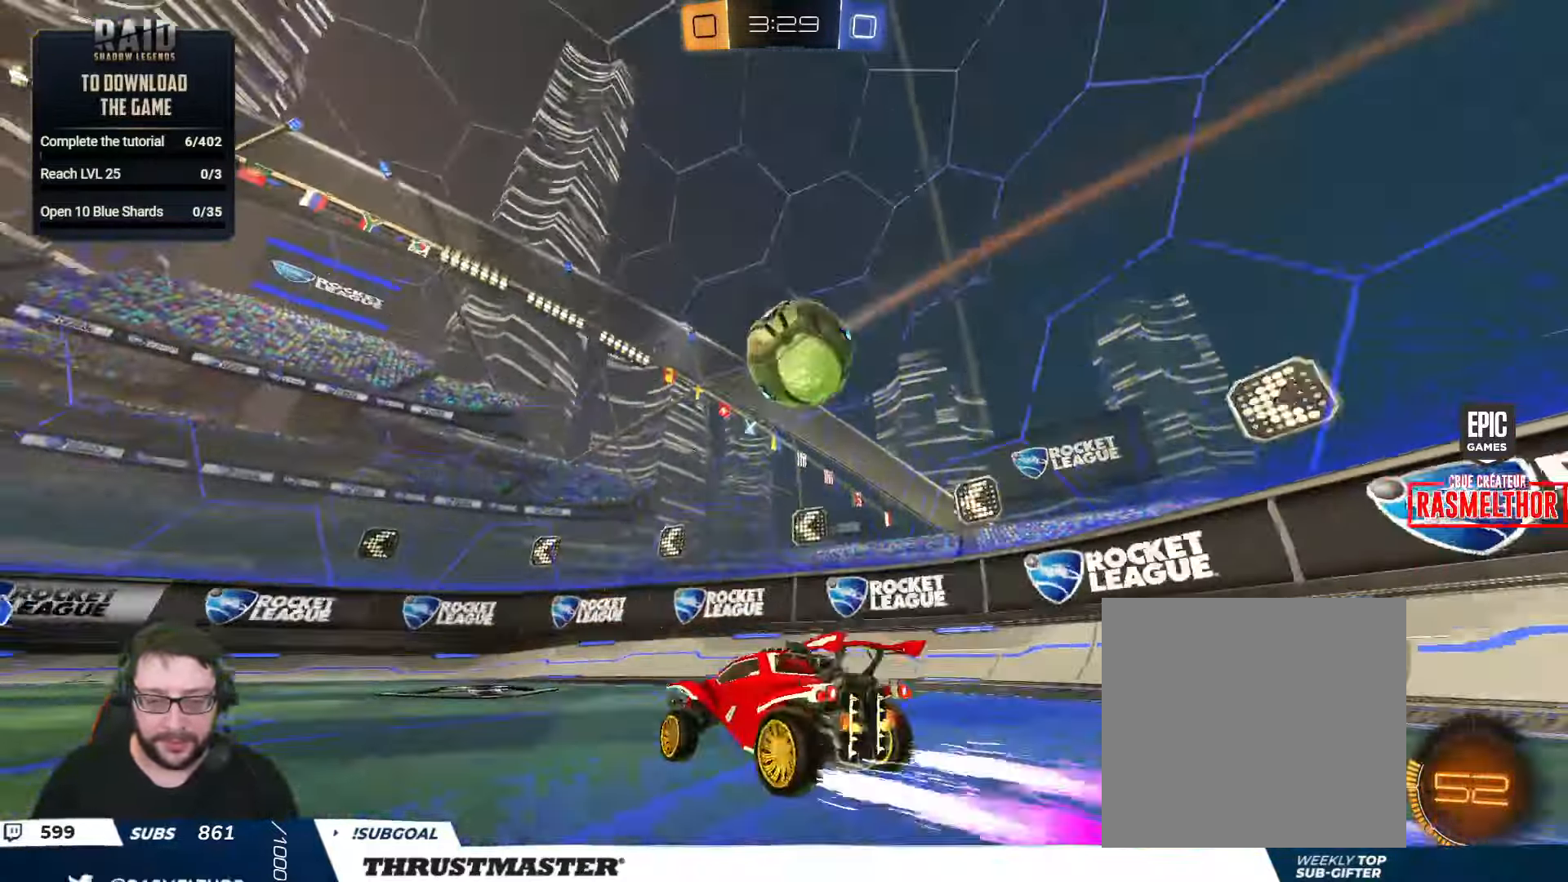
{"buttons": ["A", "B", "R2"], "left_stick": "right", "right_stick": "center", "events": [[17, "left_stick", "center"], [83, "left_stick", "down-right"], [100, "A", "down"], [100, "B", "down"], [200, "A", "up"], [233, "B", "up"], [250, "left_stick", "center"], [267, "A", "down"], [267, "B", "down"], [300, "left_stick", "down-right"], [467, "left_stick", "right"]]}
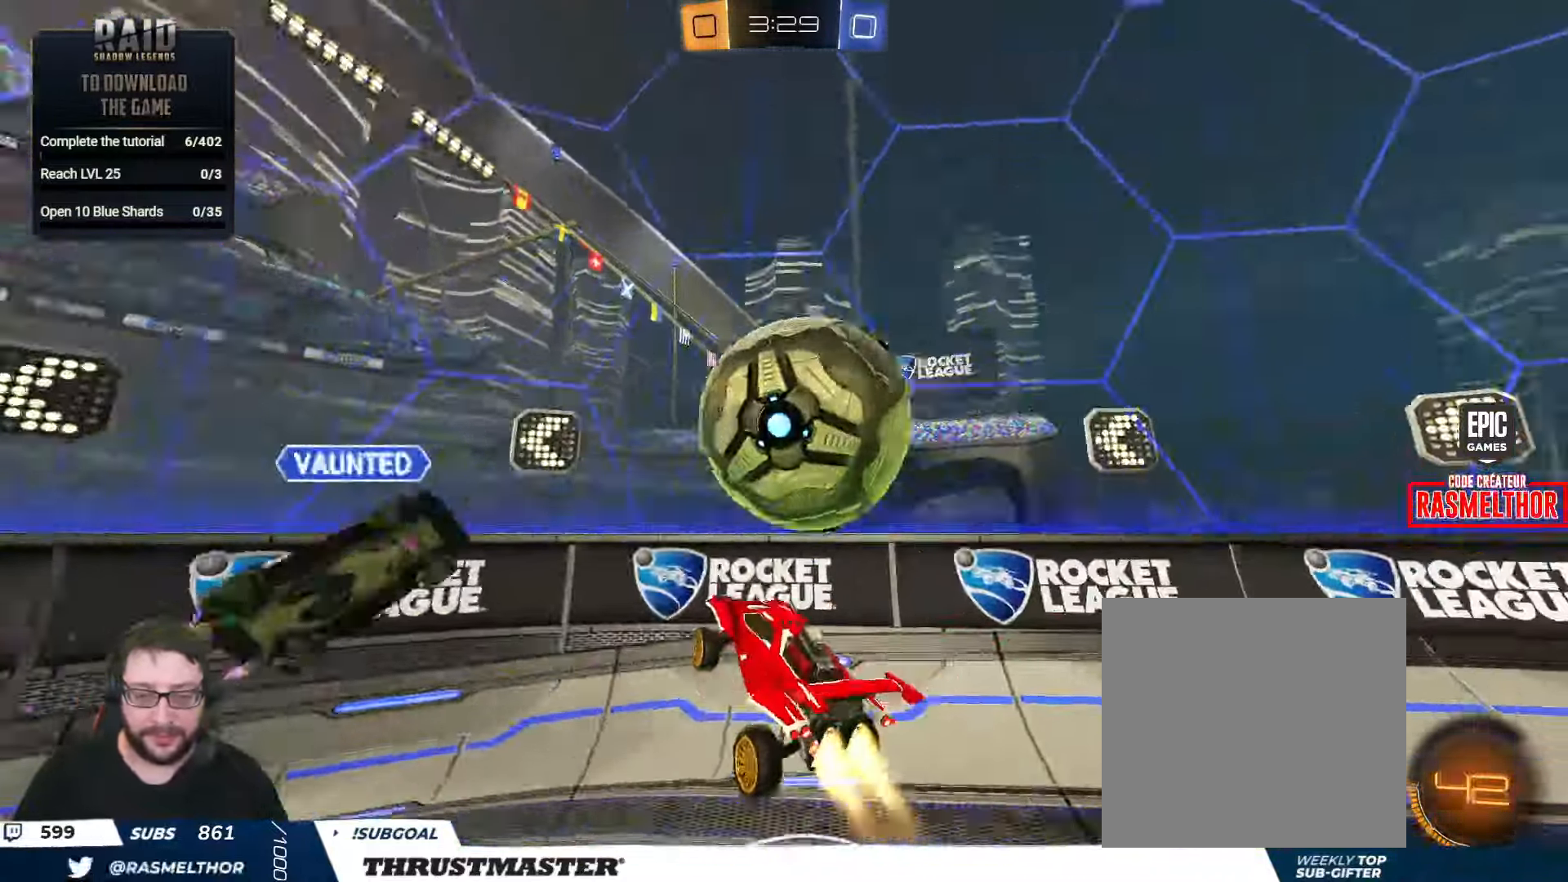
{"buttons": ["R2"], "left_stick": "right", "right_stick": "center", "events": [[67, "A", "up"], [83, "B", "up"], [150, "R2", "up"], [417, "R2", "down"]]}
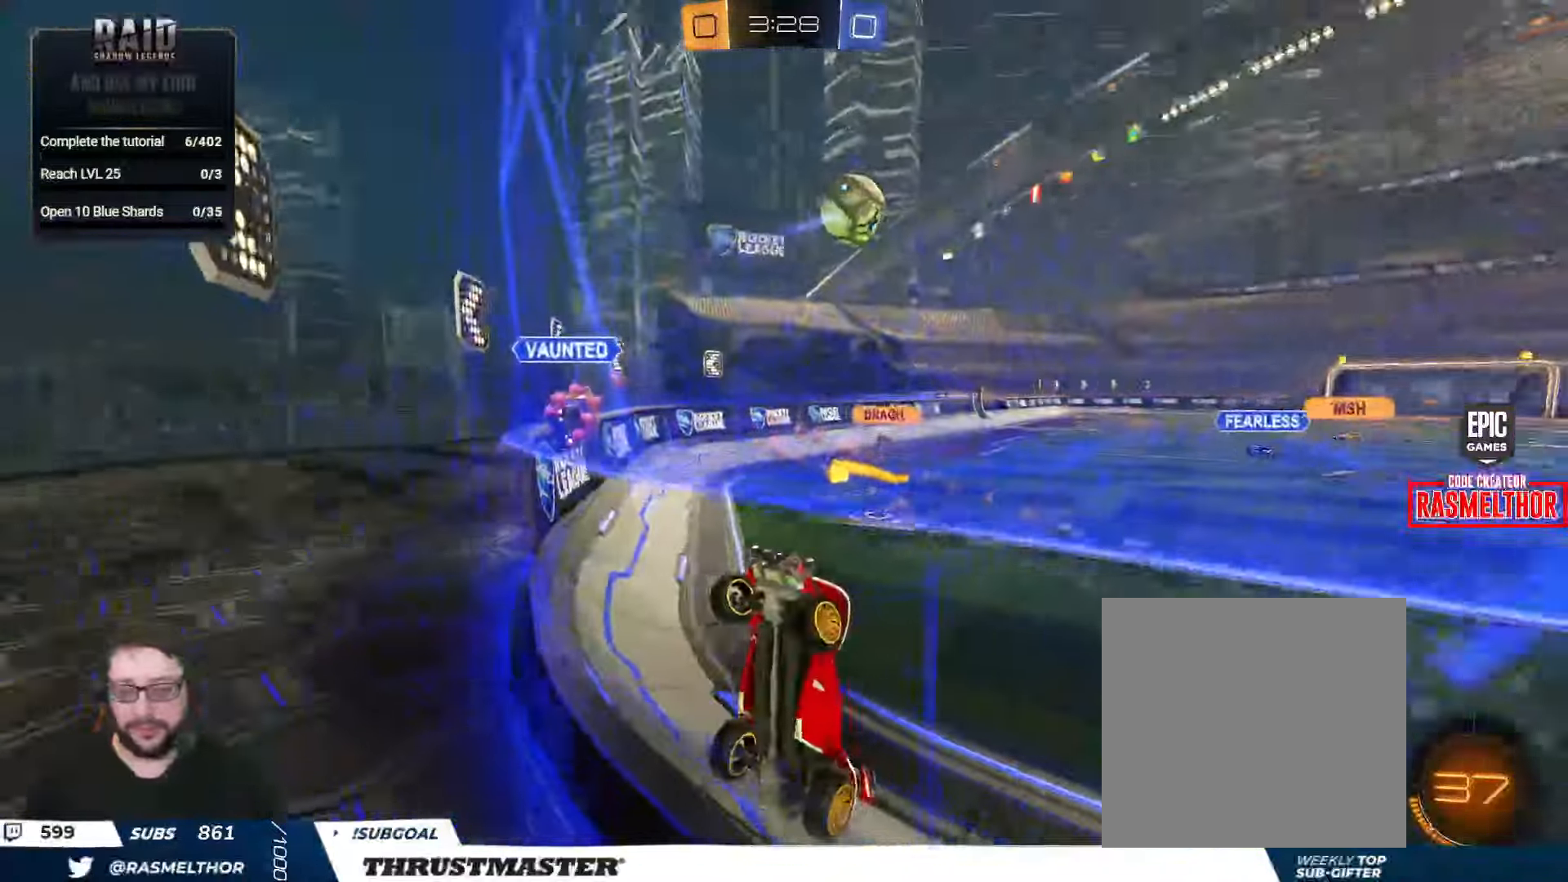
{"buttons": ["R2"], "left_stick": "right", "right_stick": "center", "events": [[67, "Y", "down"], [184, "Y", "up"]]}
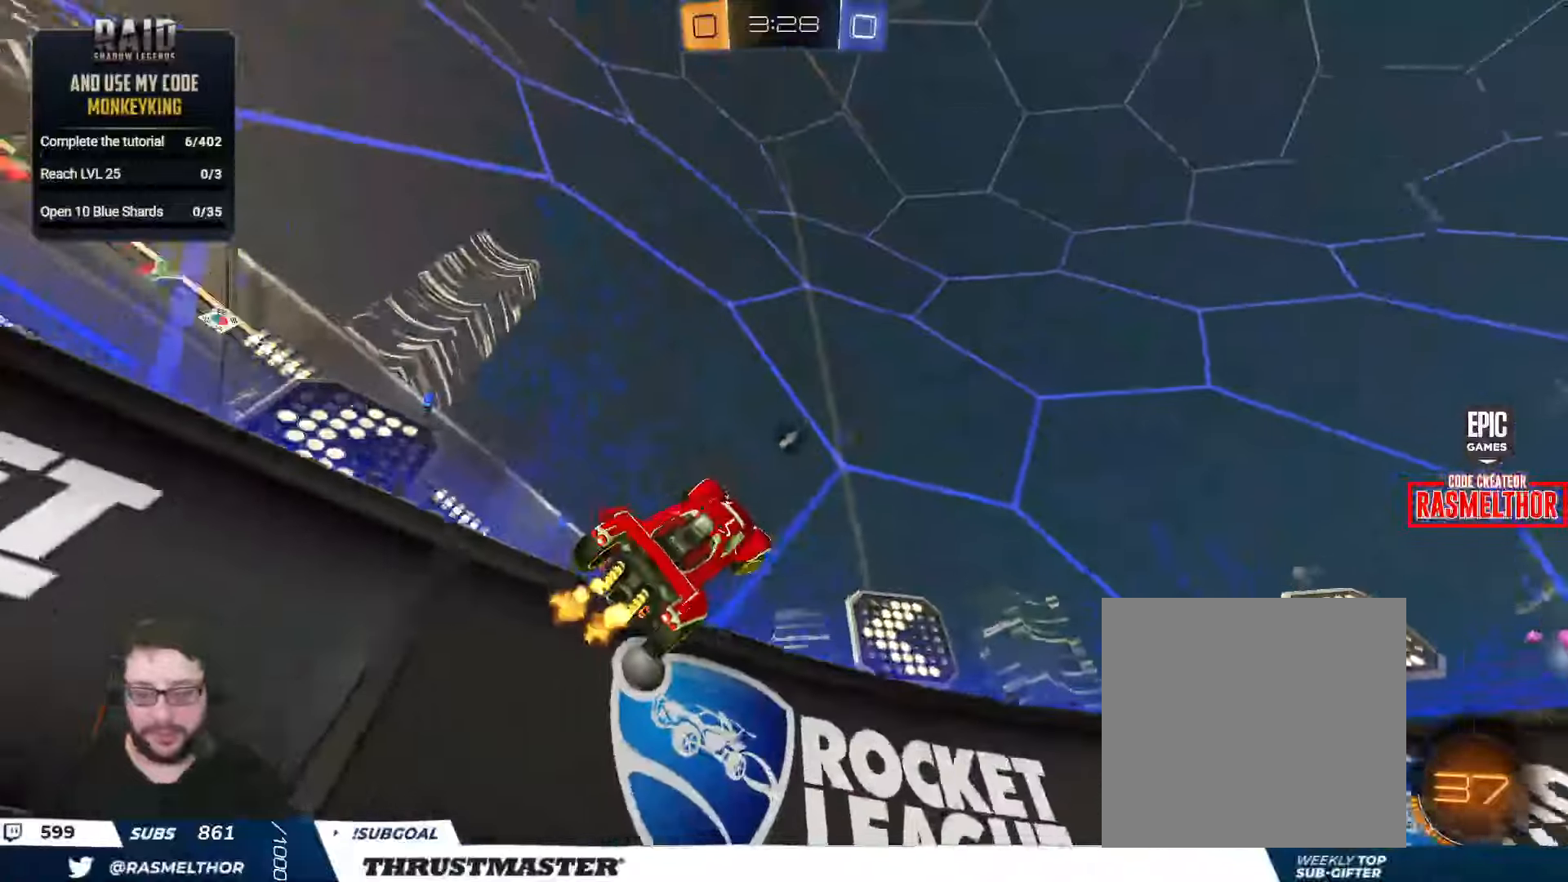
{"buttons": ["R2"], "left_stick": "right", "right_stick": "center", "events": [[67, "Y", "down"], [117, "Y", "up"]]}
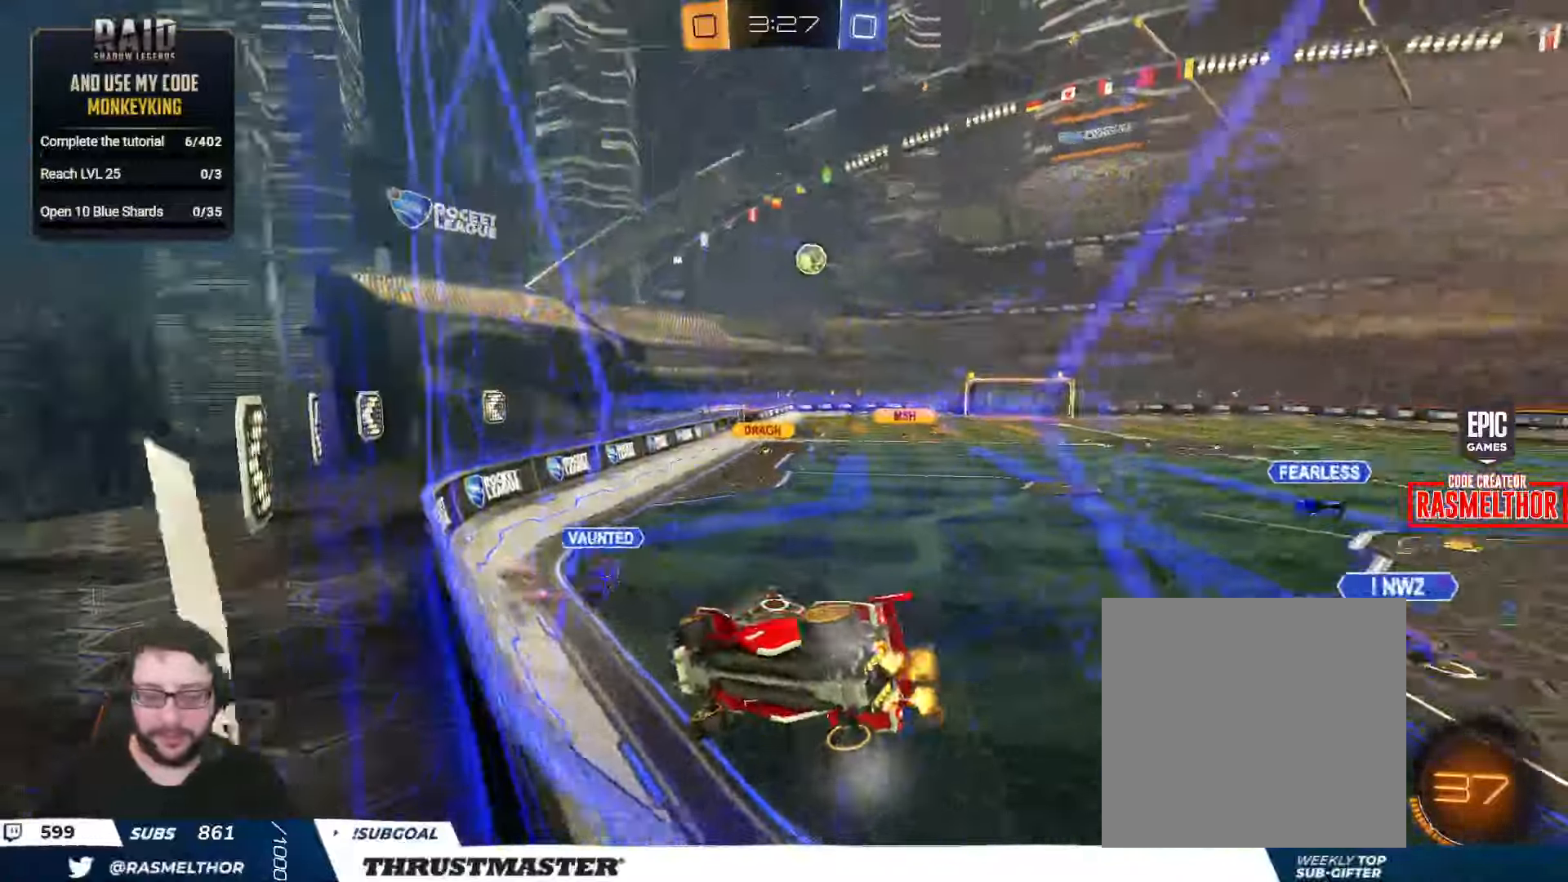
{"buttons": ["R2"], "left_stick": "right", "right_stick": "center", "events": [[267, "left_stick", "center"], [467, "left_stick", "right"]]}
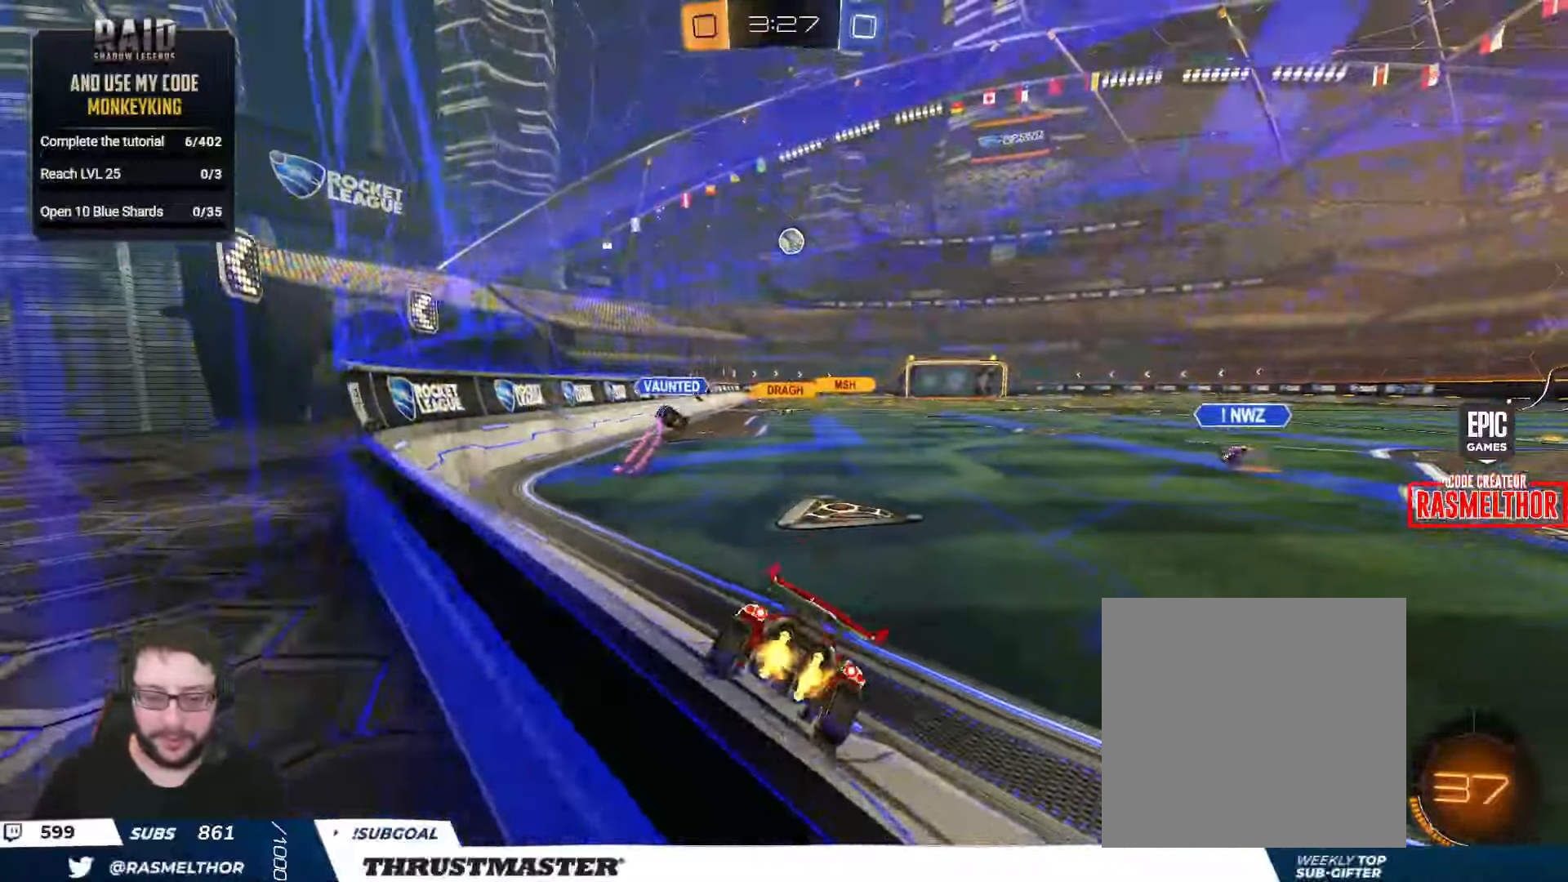
{"buttons": ["B", "R2"], "left_stick": "right", "right_stick": "center", "events": [[84, "left_stick", "center"], [250, "B", "down"], [267, "left_stick", "left"], [384, "left_stick", "center"], [484, "left_stick", "right"]]}
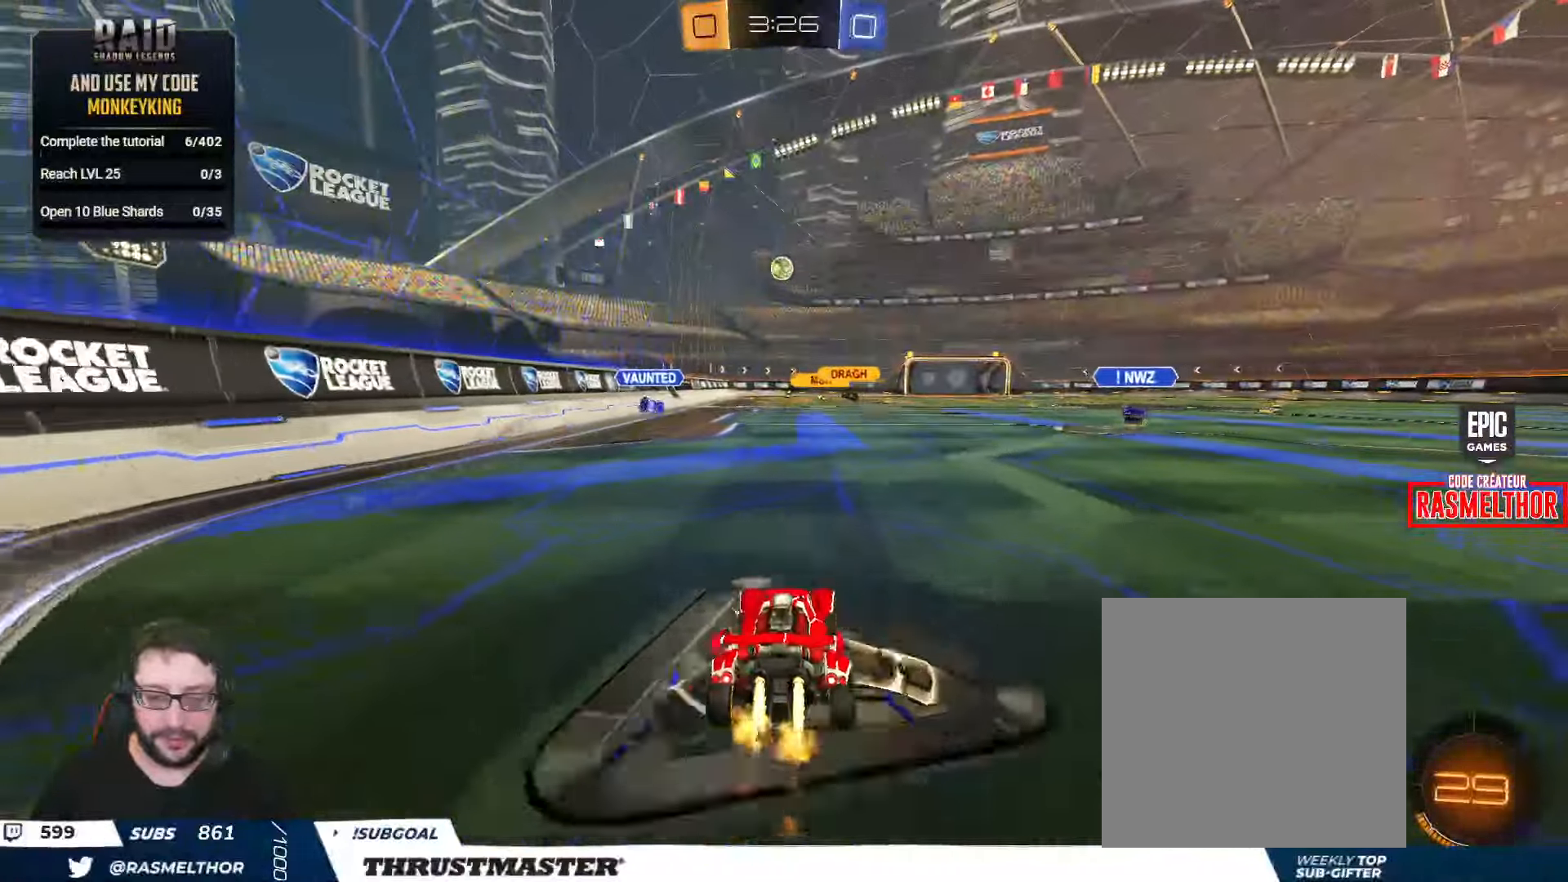
{"buttons": ["B", "L2", "R2"], "left_stick": "down-right", "right_stick": "center", "events": [[184, "A", "down"], [184, "L2", "down"], [184, "left_stick", "up"], [234, "left_stick", "up-right"], [250, "A", "up"], [284, "A", "down"], [334, "left_stick", "down-right"], [384, "A", "up"], [384, "Y", "down"], [484, "Y", "up"]]}
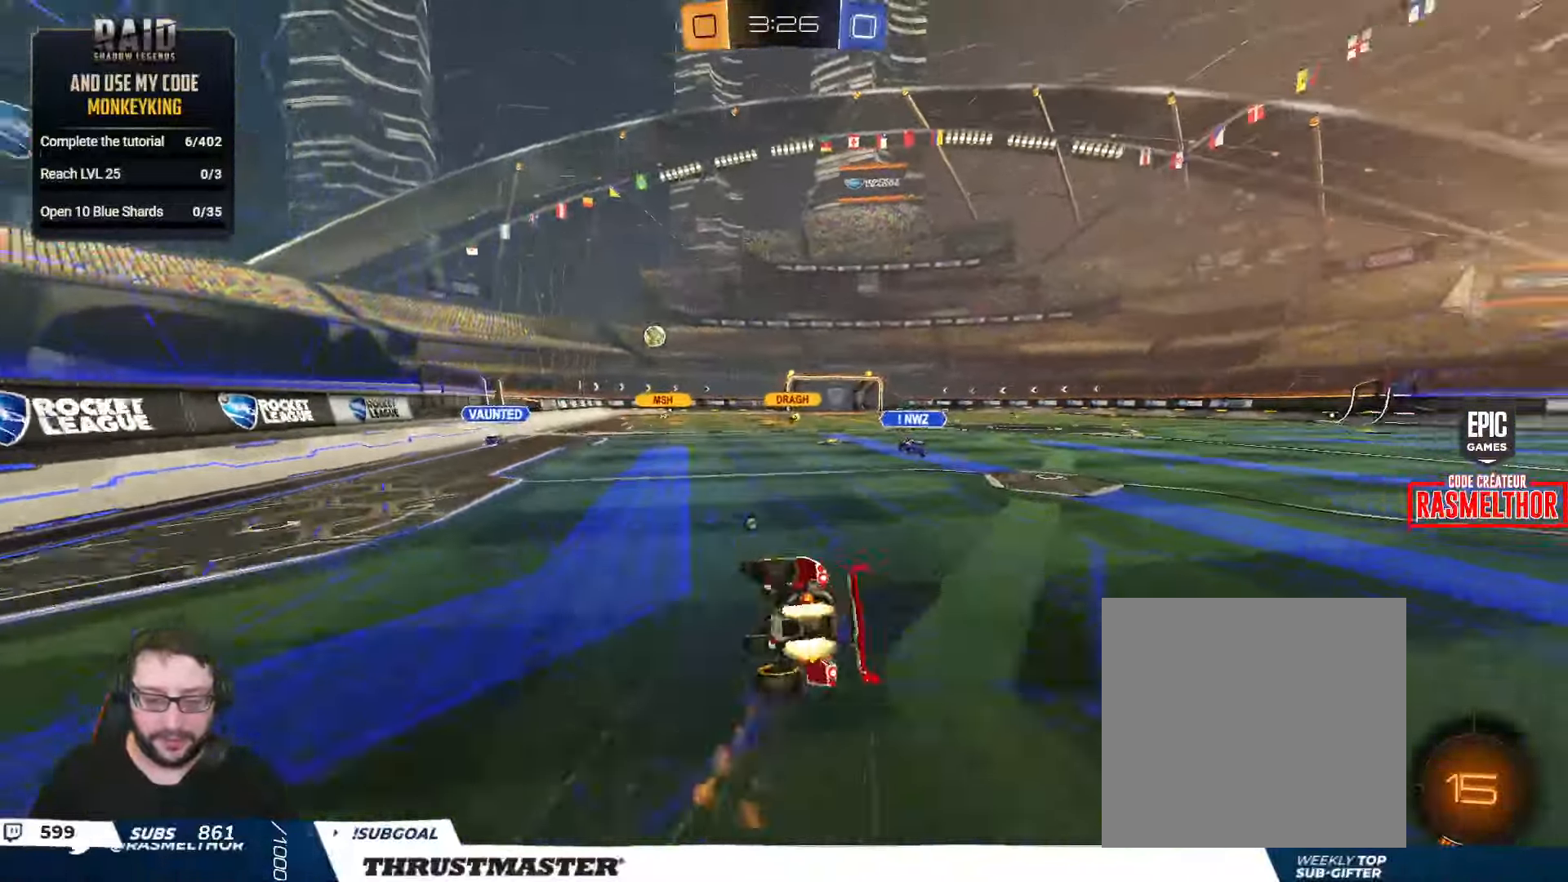
{"buttons": ["L2", "R2"], "left_stick": "right", "right_stick": "center", "events": [[50, "Y", "down"], [84, "B", "up"], [100, "Y", "up"], [167, "left_stick", "right"]]}
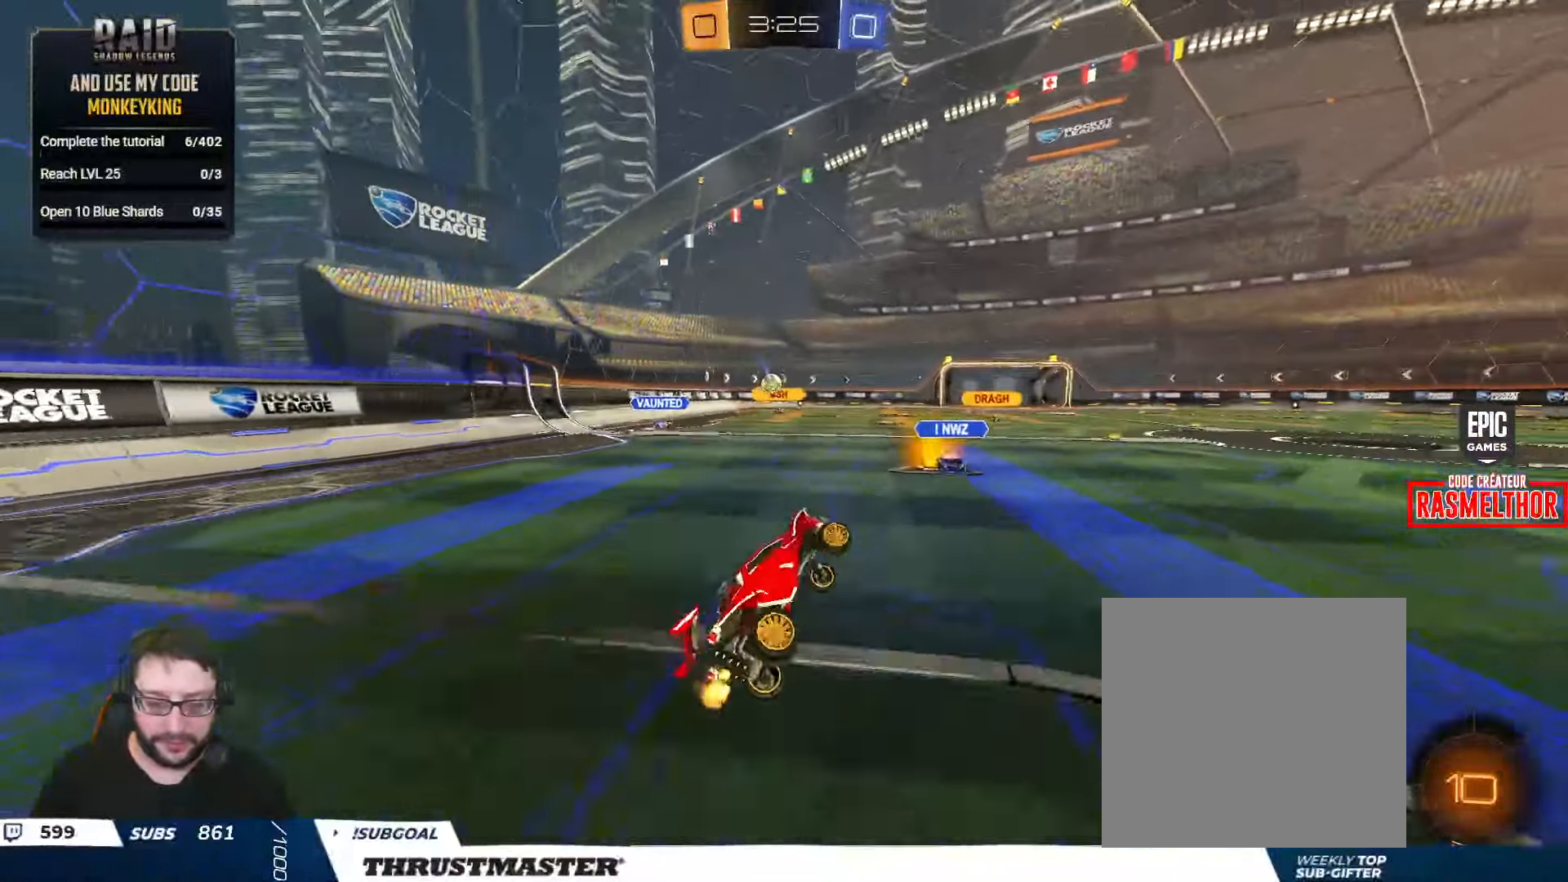
{"buttons": ["R2"], "left_stick": "right", "right_stick": "center", "events": [[50, "L2", "up"], [84, "left_stick", "center"], [117, "Y", "down"], [200, "Y", "up"], [284, "R2", "up"], [450, "R2", "down"], [484, "left_stick", "right"]]}
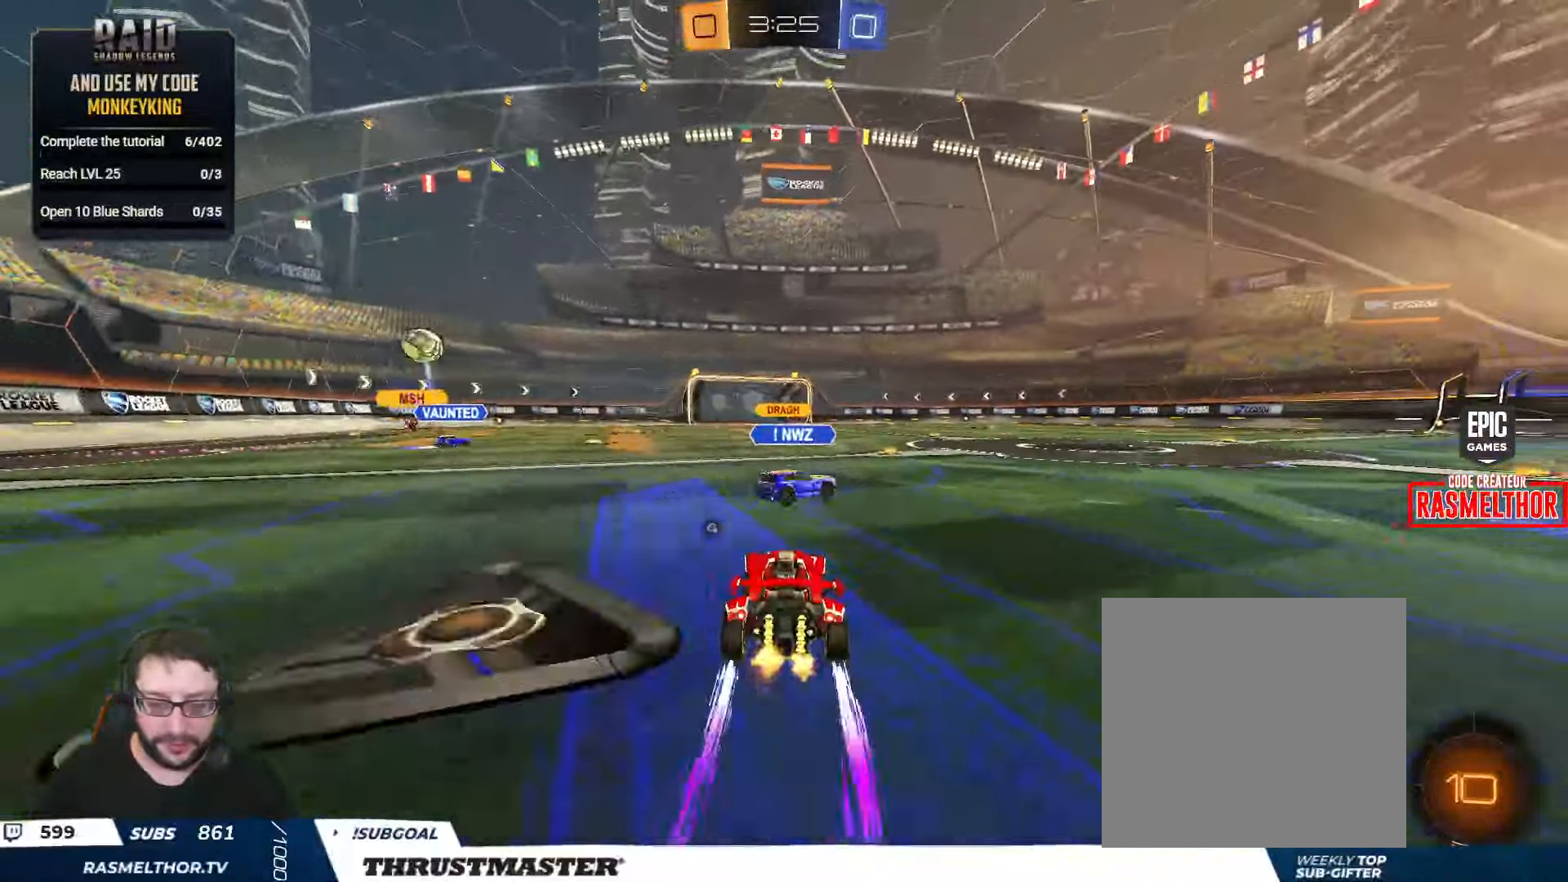
{"buttons": ["R2"], "left_stick": "right", "right_stick": "center", "events": [[84, "B", "down"], [100, "Y", "down"], [317, "Y", "up"], [350, "B", "up"]]}
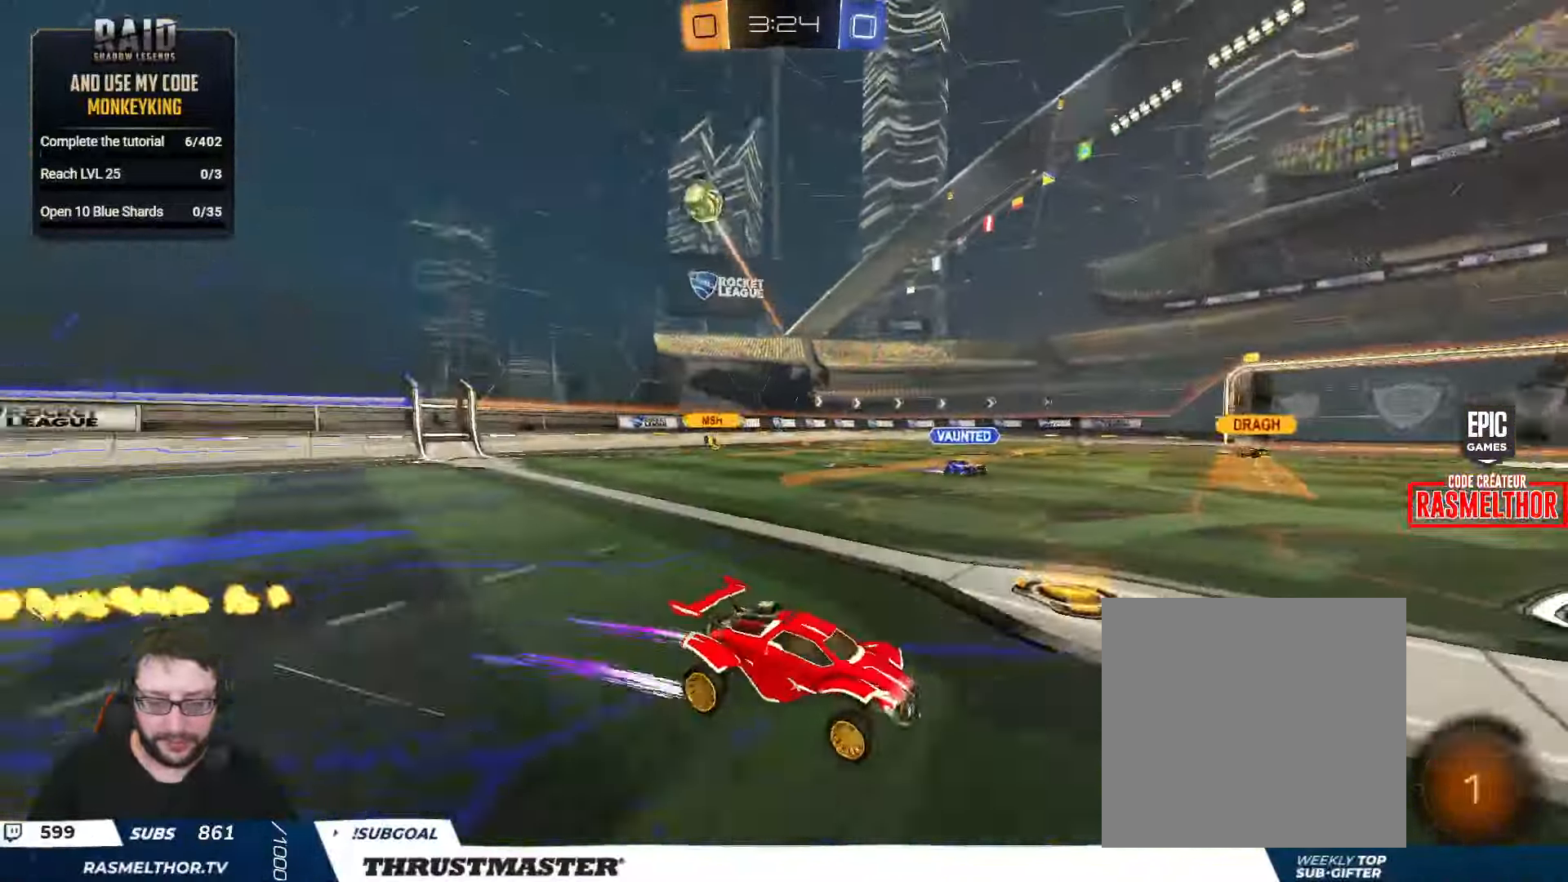
{"buttons": ["L2", "R2"], "left_stick": "left", "right_stick": "center", "events": [[17, "left_stick", "center"], [100, "A", "down"], [117, "left_stick", "up-left"], [150, "L2", "down"], [184, "A", "up"], [250, "A", "down"], [284, "A", "up"], [334, "left_stick", "down"], [350, "Y", "down"], [400, "Y", "up"], [500, "left_stick", "left"]]}
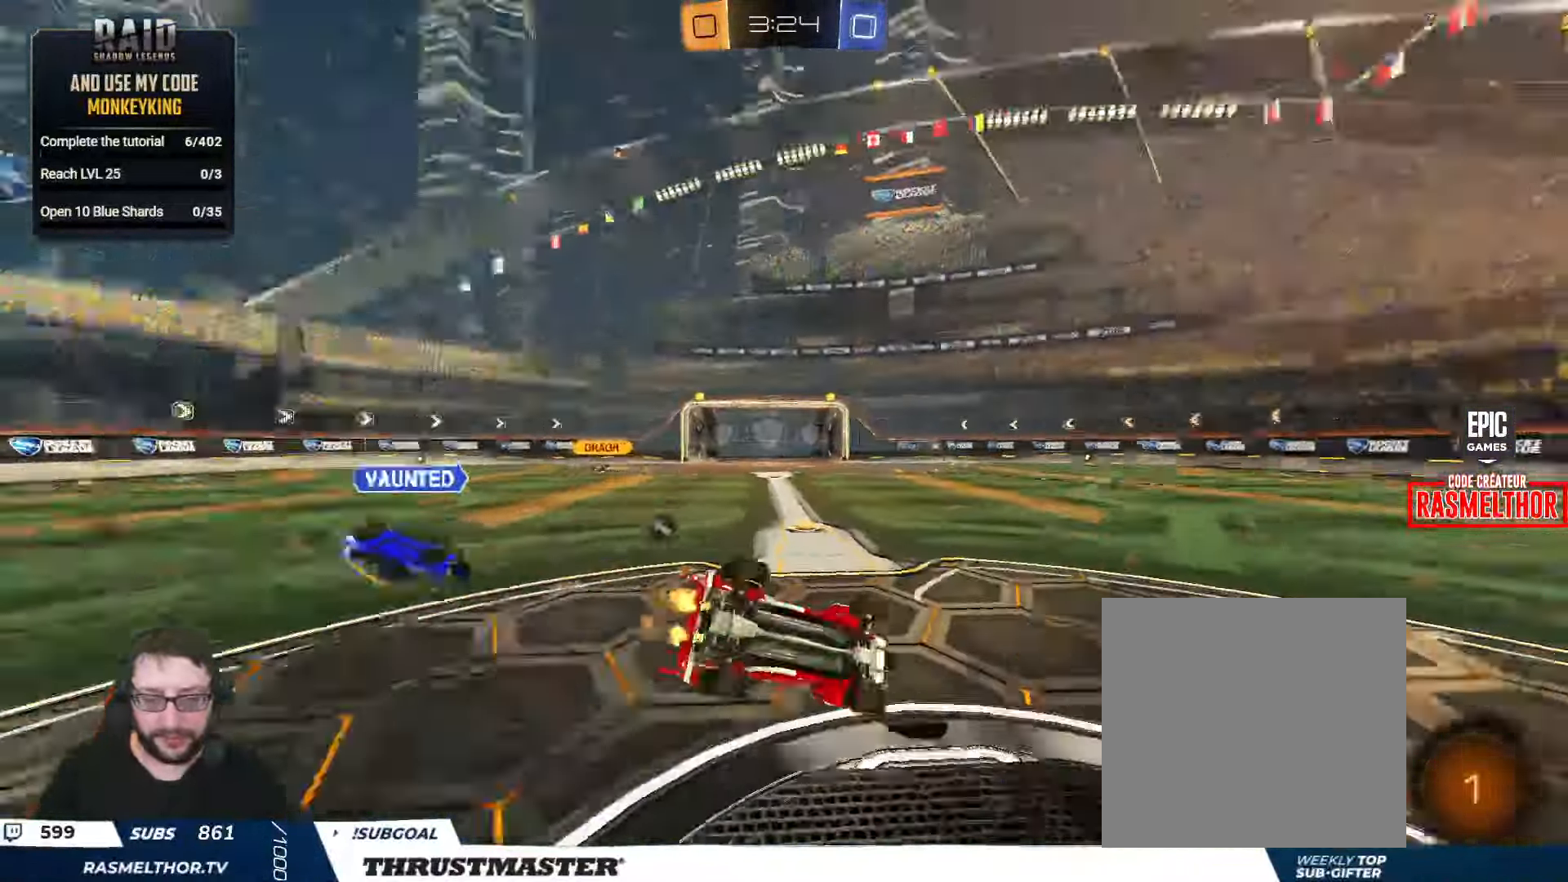
{"buttons": ["R2"], "left_stick": "center", "right_stick": "center", "events": [[167, "left_stick", "down-left"], [467, "L2", "up"], [467, "left_stick", "center"]]}
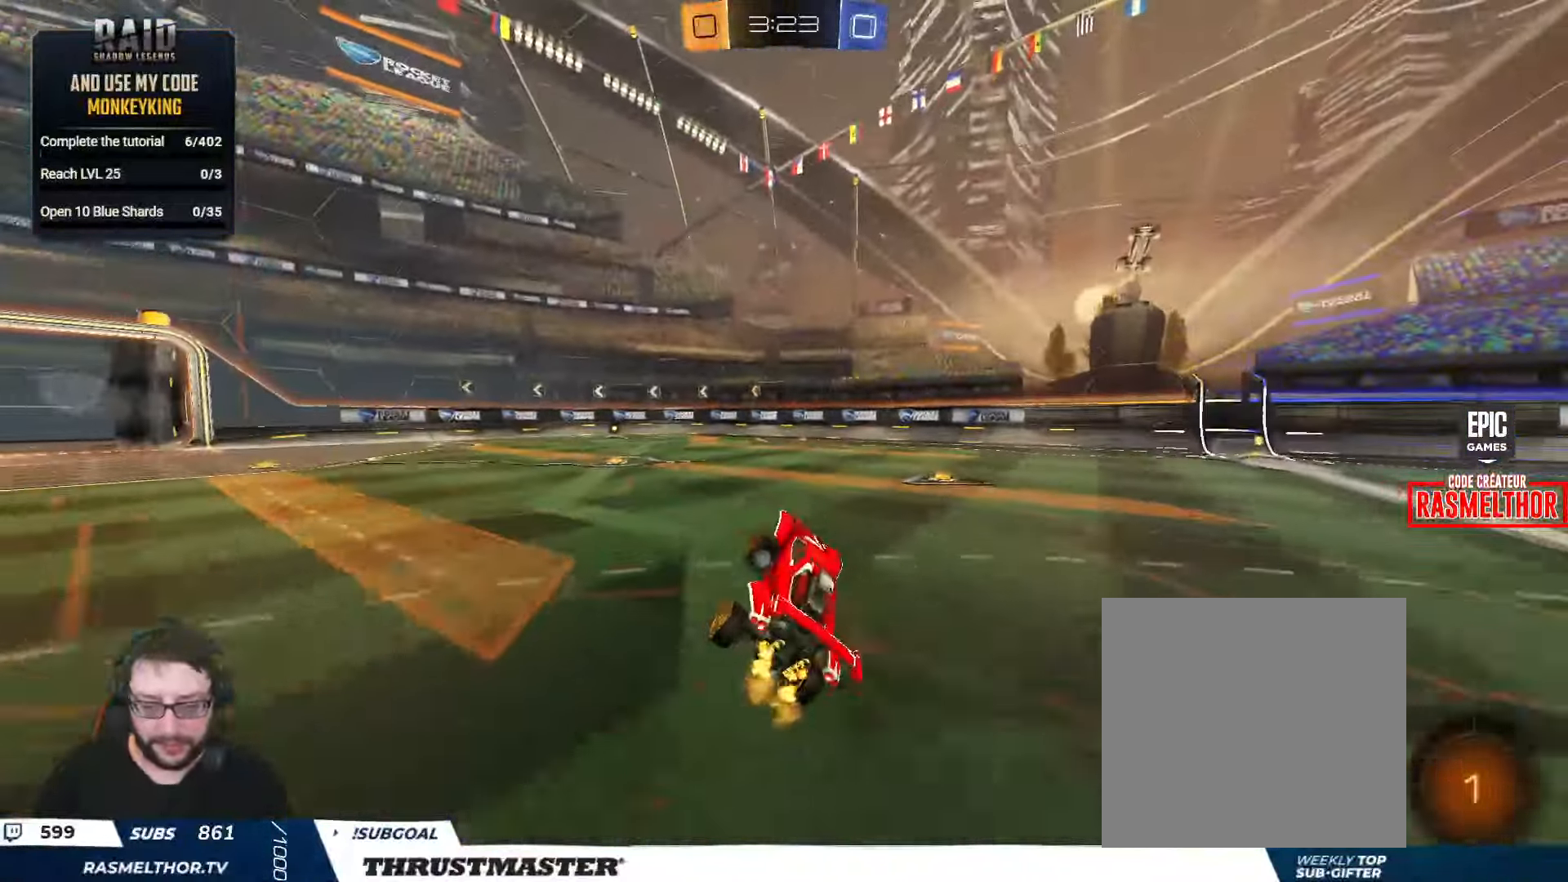
{"buttons": ["B", "R2"], "left_stick": "center", "right_stick": "center", "events": [[184, "left_stick", "right"], [300, "left_stick", "left"], [500, "B", "down"], [500, "left_stick", "center"]]}
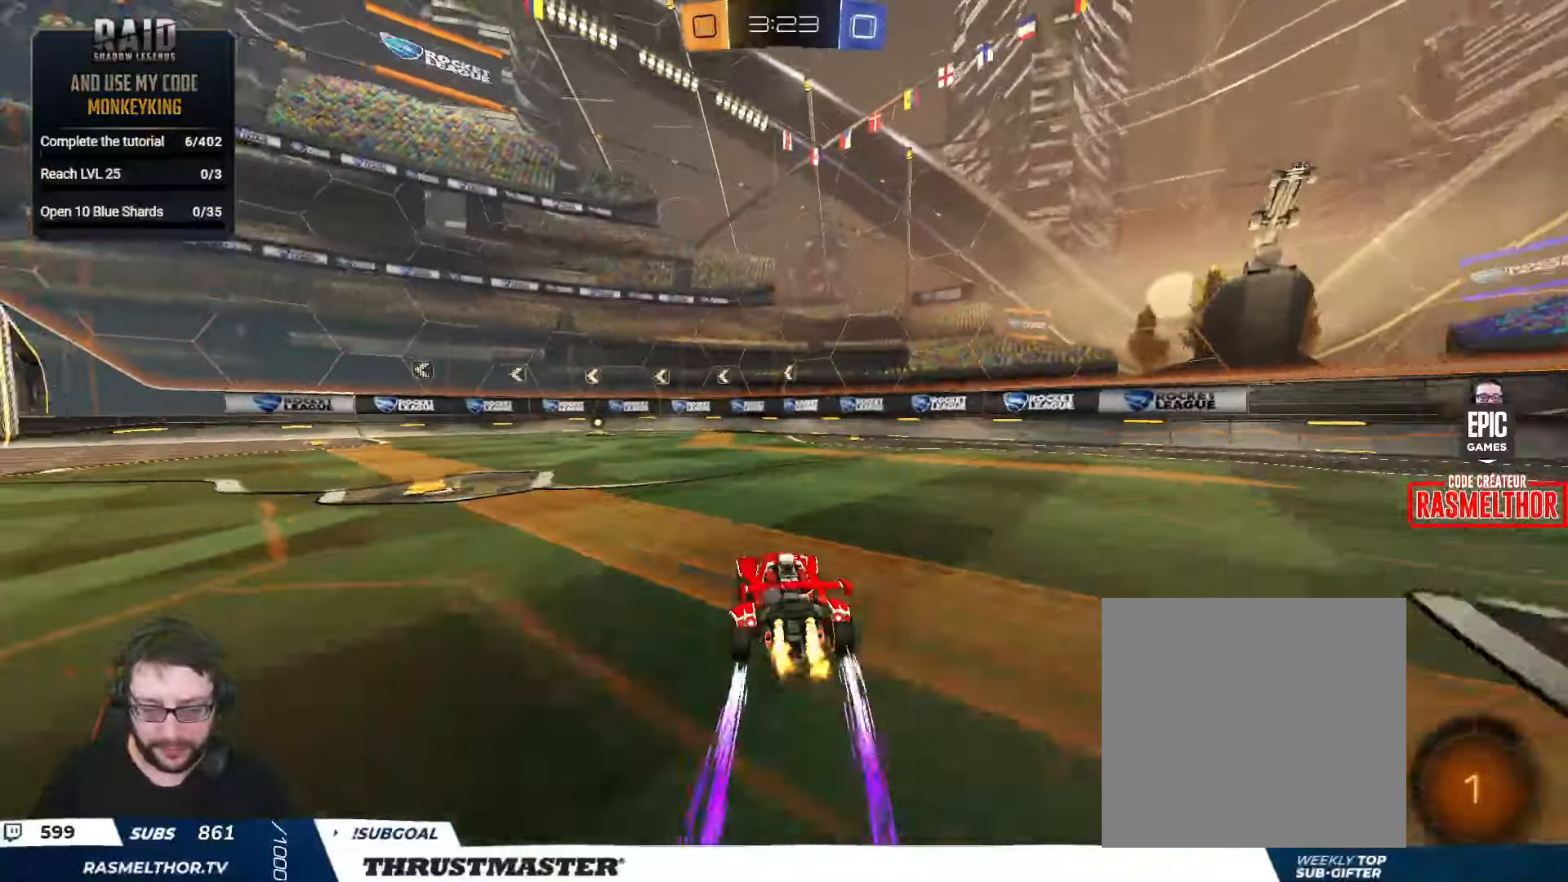
{"buttons": ["R2"], "left_stick": "center", "right_stick": "center", "events": [[150, "B", "up"]]}
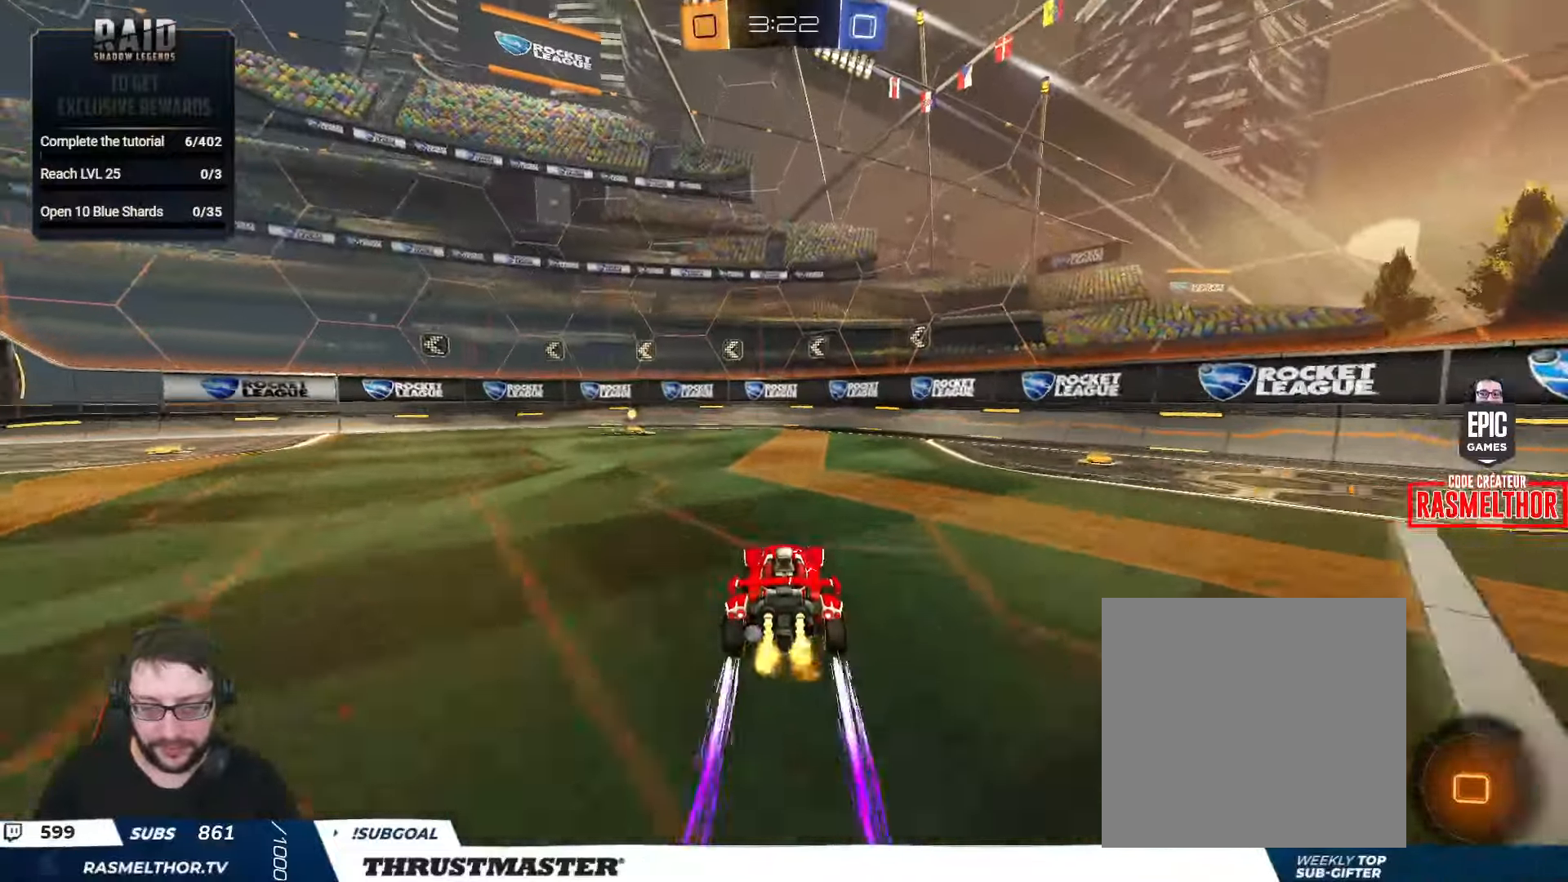
{"buttons": ["R2"], "left_stick": "left", "right_stick": "center", "events": [[33, "left_stick", "up-left"], [183, "left_stick", "center"], [266, "Y", "down"], [350, "Y", "up"], [366, "left_stick", "left"]]}
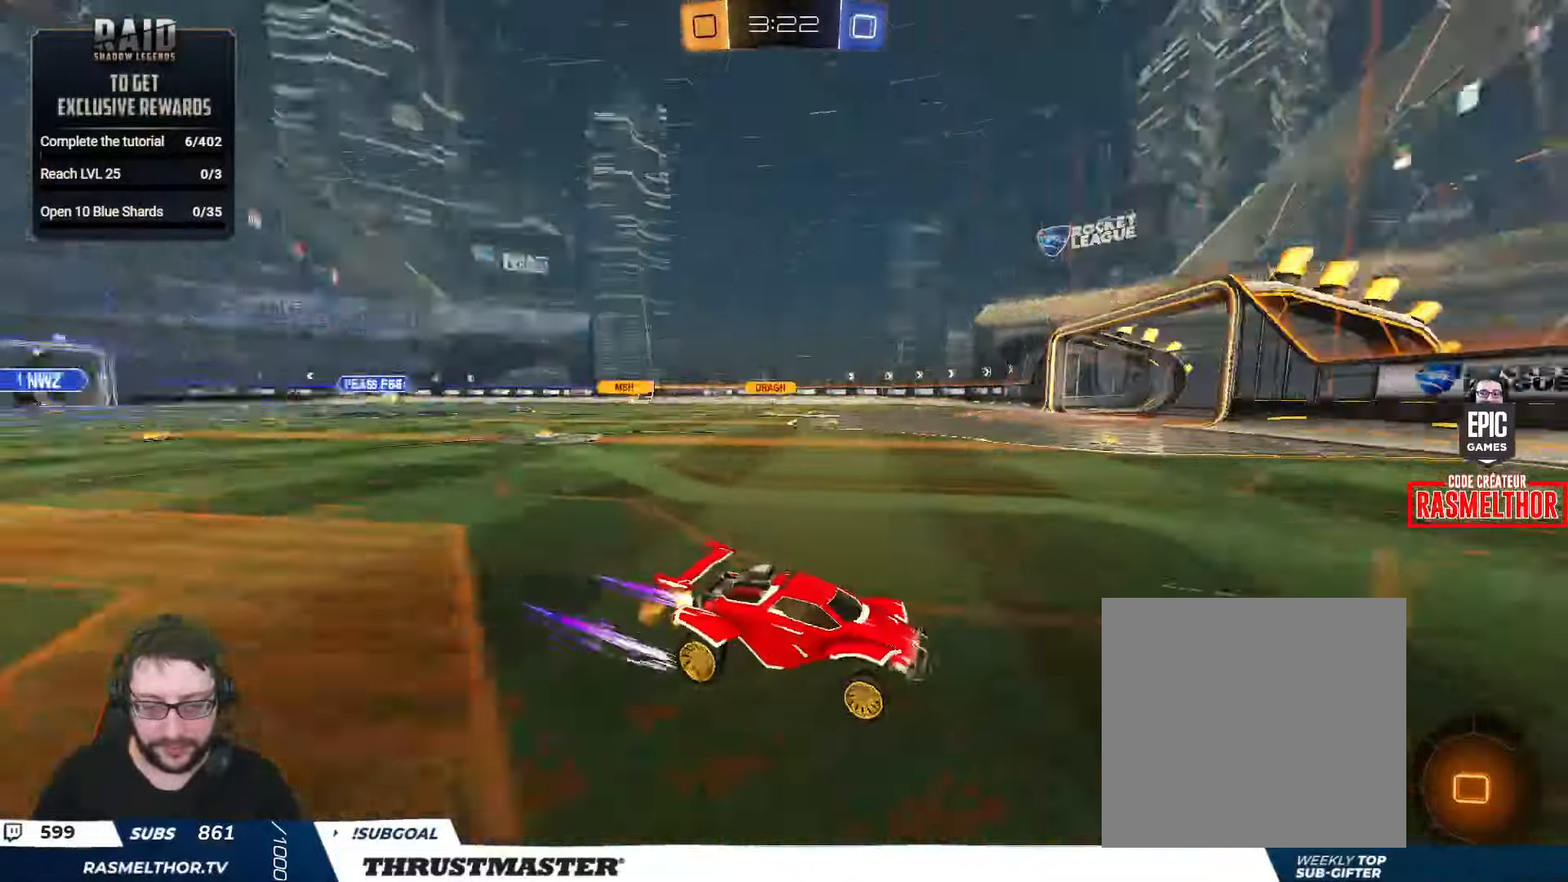
{"buttons": ["B", "R2"], "left_stick": "left", "right_stick": "center", "events": [[33, "L2", "down"], [150, "L2", "up"], [183, "B", "down"]]}
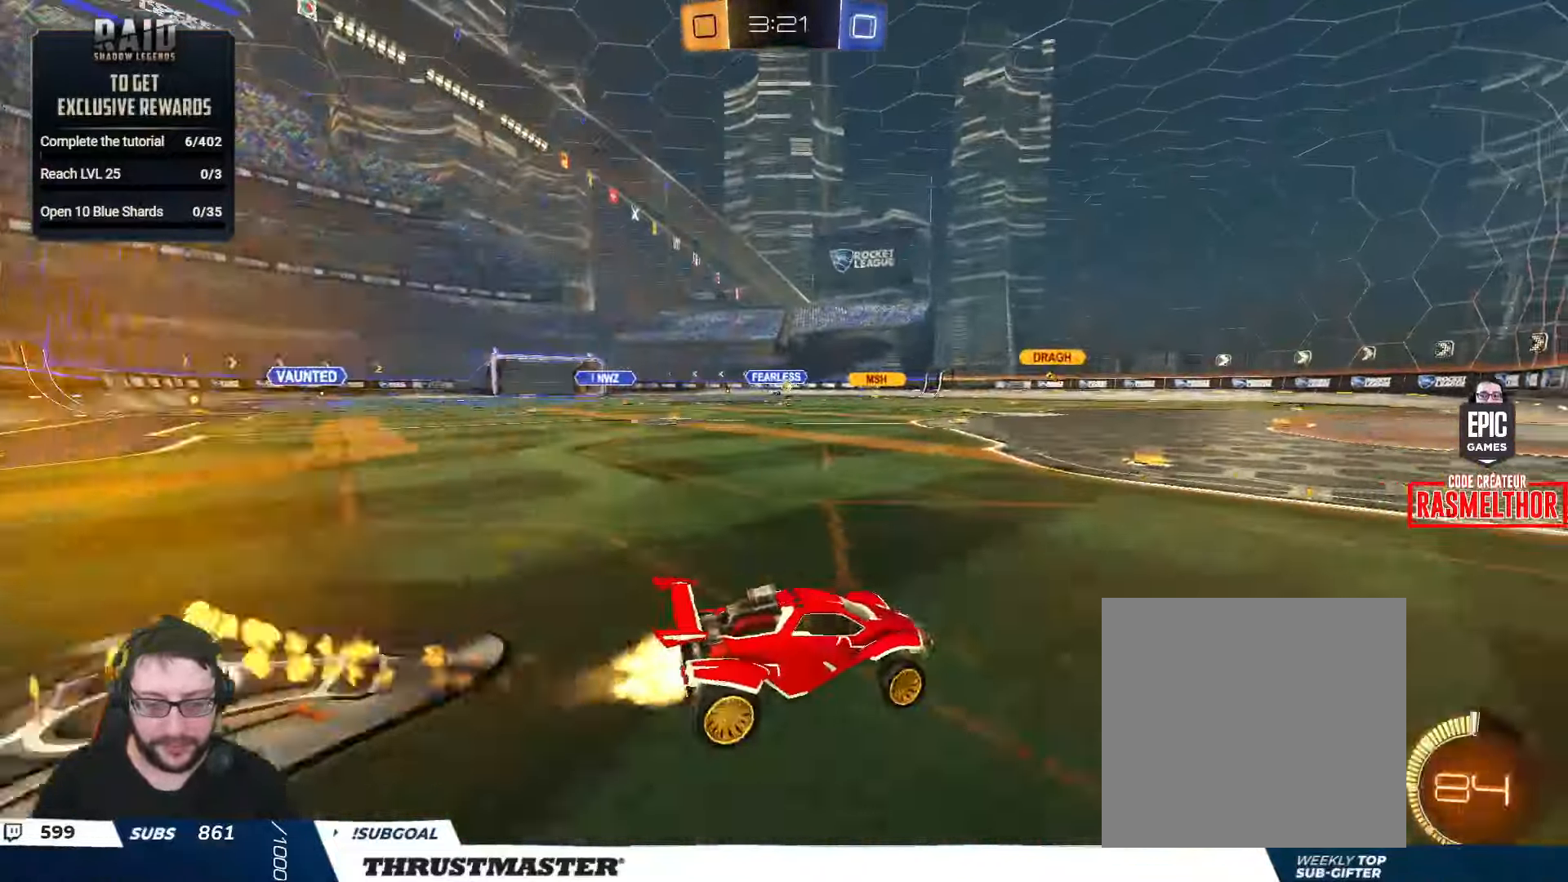
{"buttons": ["R2"], "left_stick": "center", "right_stick": "center", "events": [[350, "left_stick", "center"], [450, "B", "up"]]}
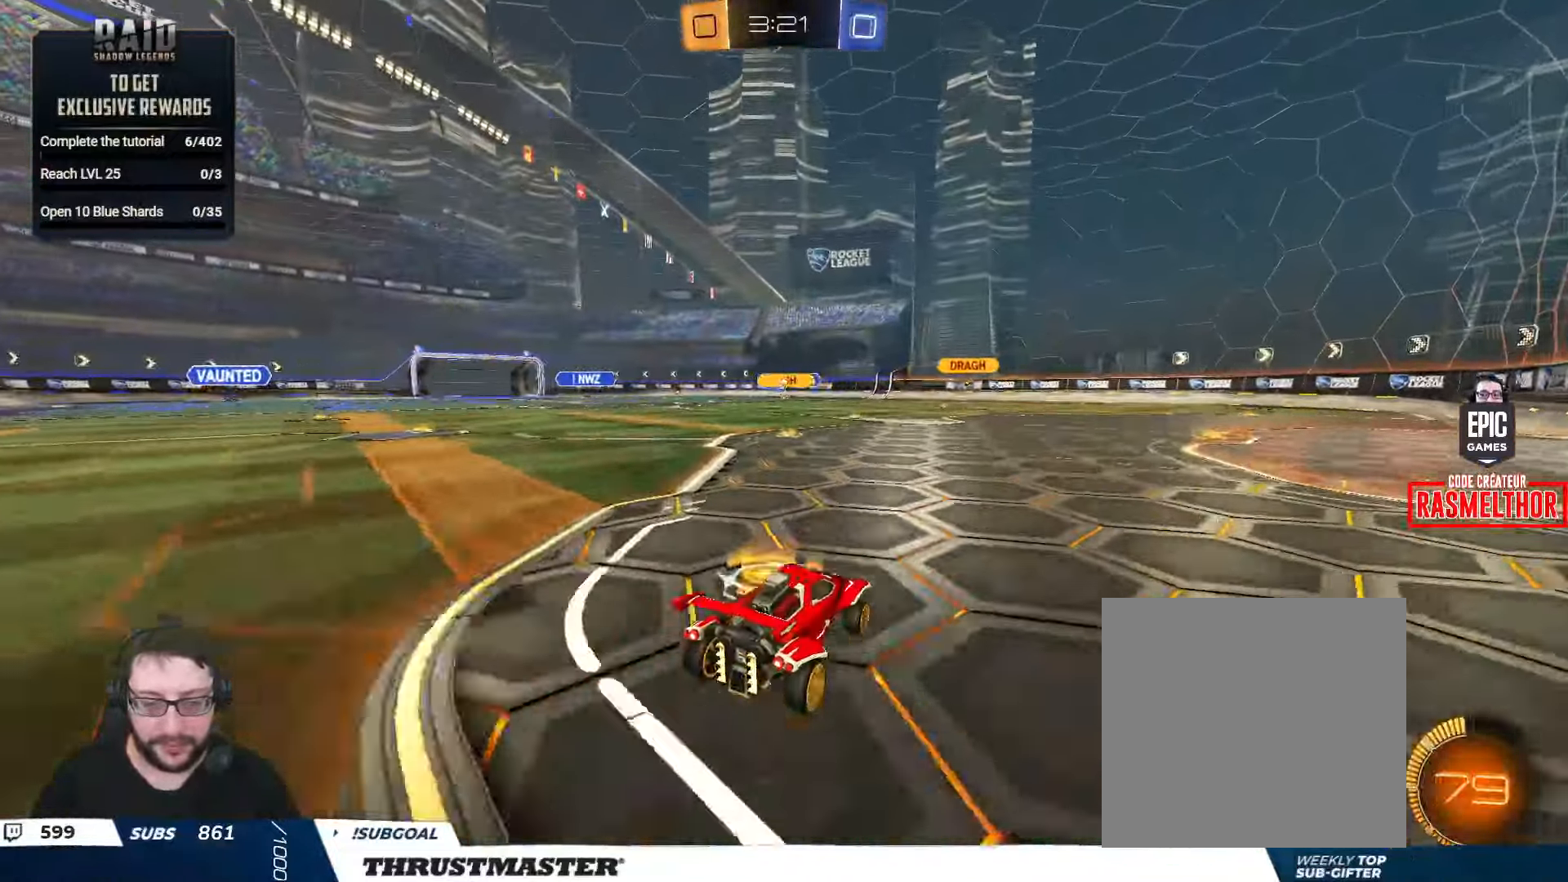
{"buttons": ["R2"], "left_stick": "up-left", "right_stick": "center", "events": [[350, "left_stick", "left"], [483, "left_stick", "up-left"]]}
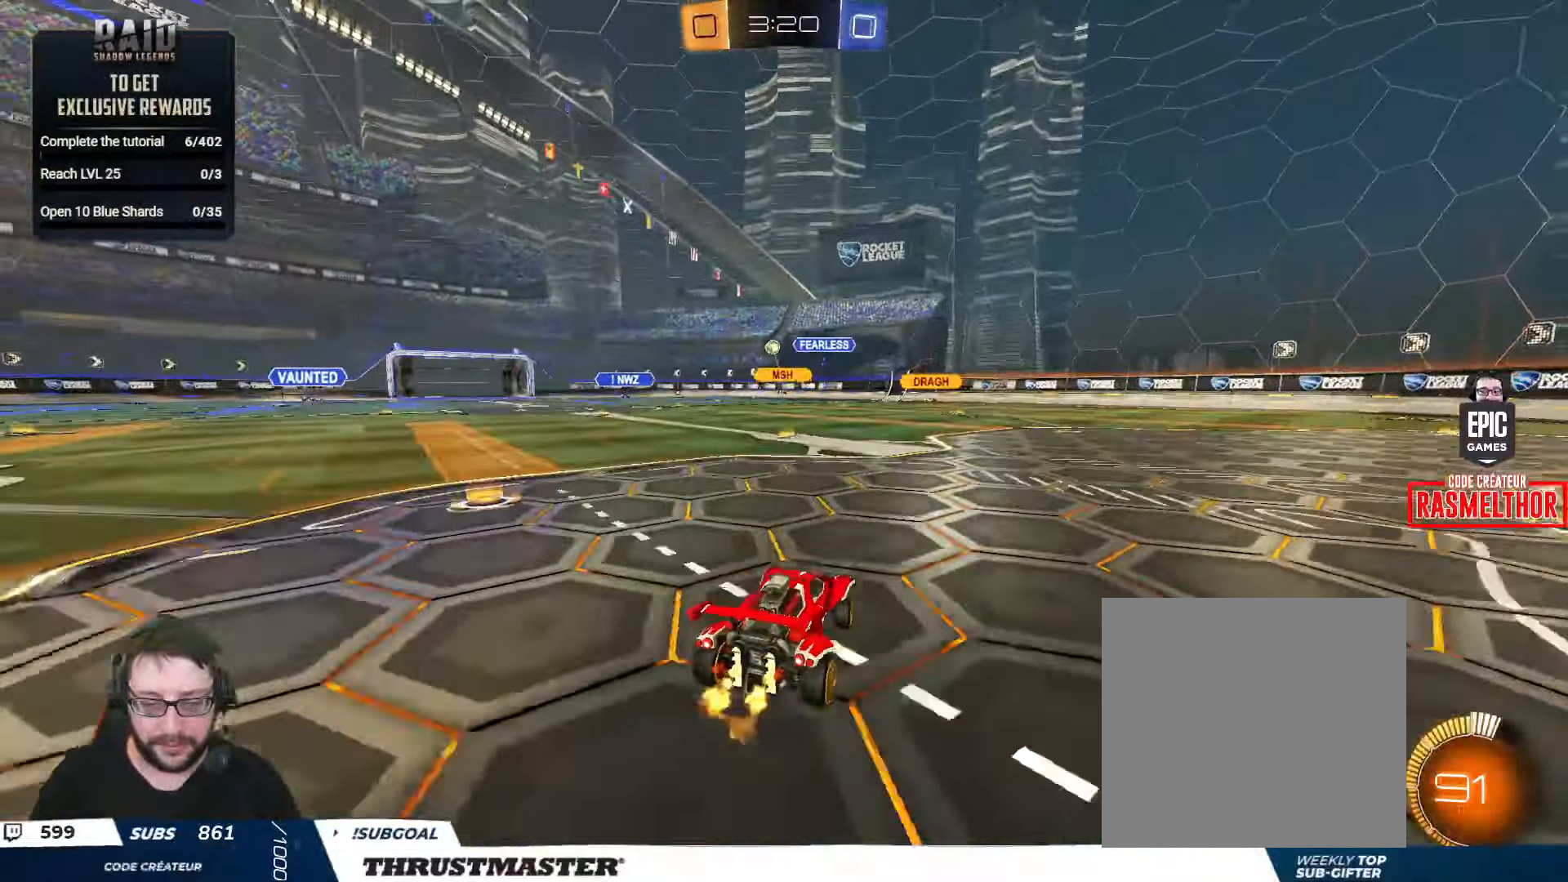
{"buttons": ["R2"], "left_stick": "center", "right_stick": "center", "events": [[116, "left_stick", "center"], [300, "left_stick", "left"], [400, "left_stick", "center"]]}
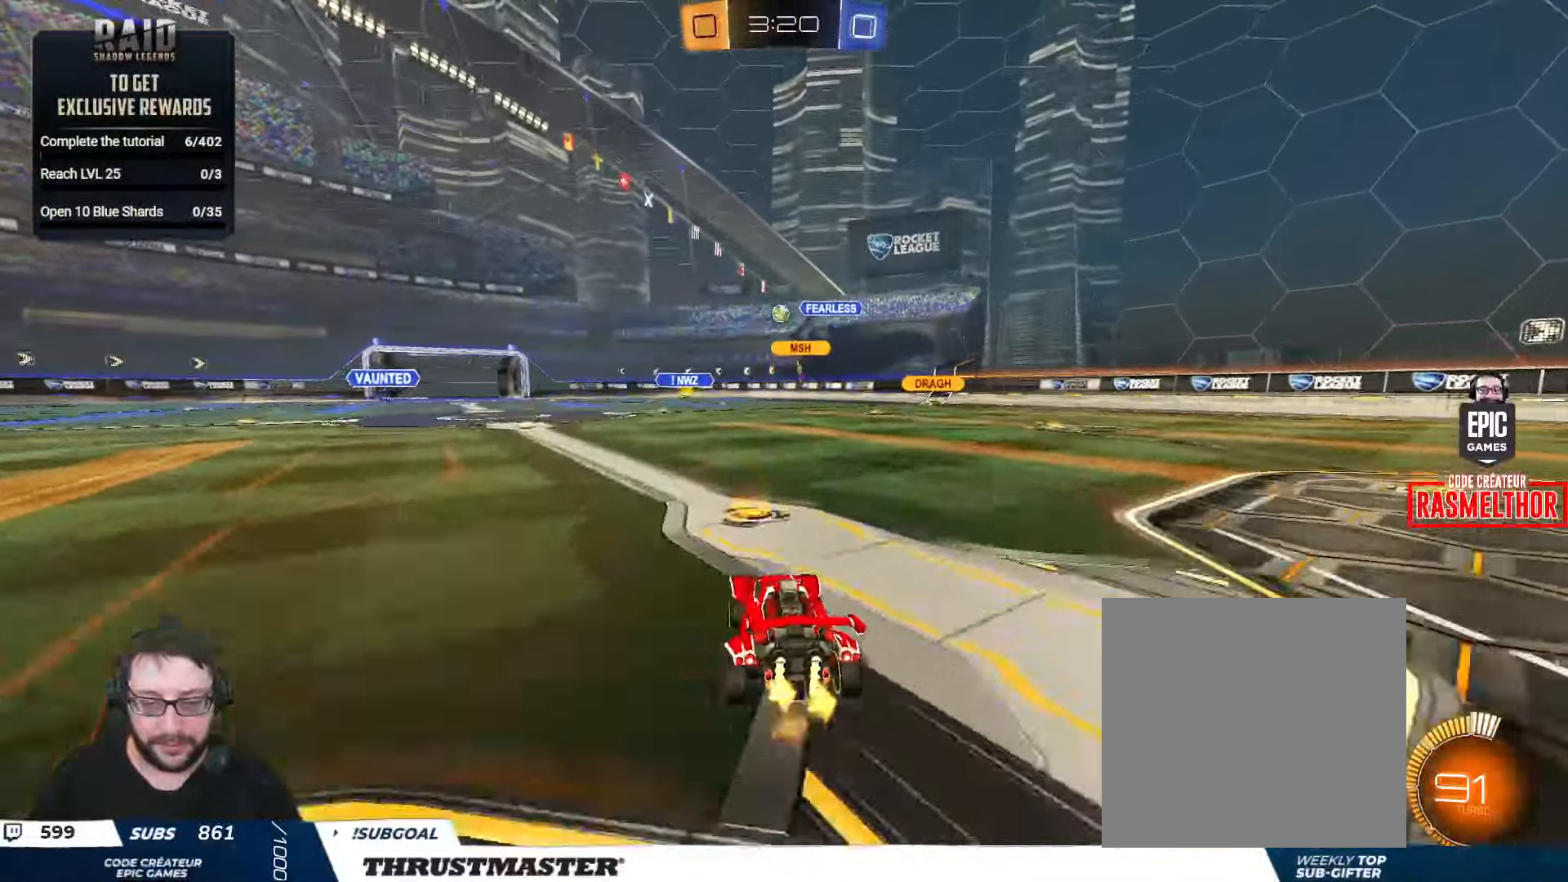
{"buttons": [], "left_stick": "up-left", "right_stick": "center", "events": [[50, "left_stick", "right"], [200, "left_stick", "center"], [283, "left_stick", "up-left"], [400, "left_stick", "center"], [466, "R2", "up"], [500, "left_stick", "up-left"]]}
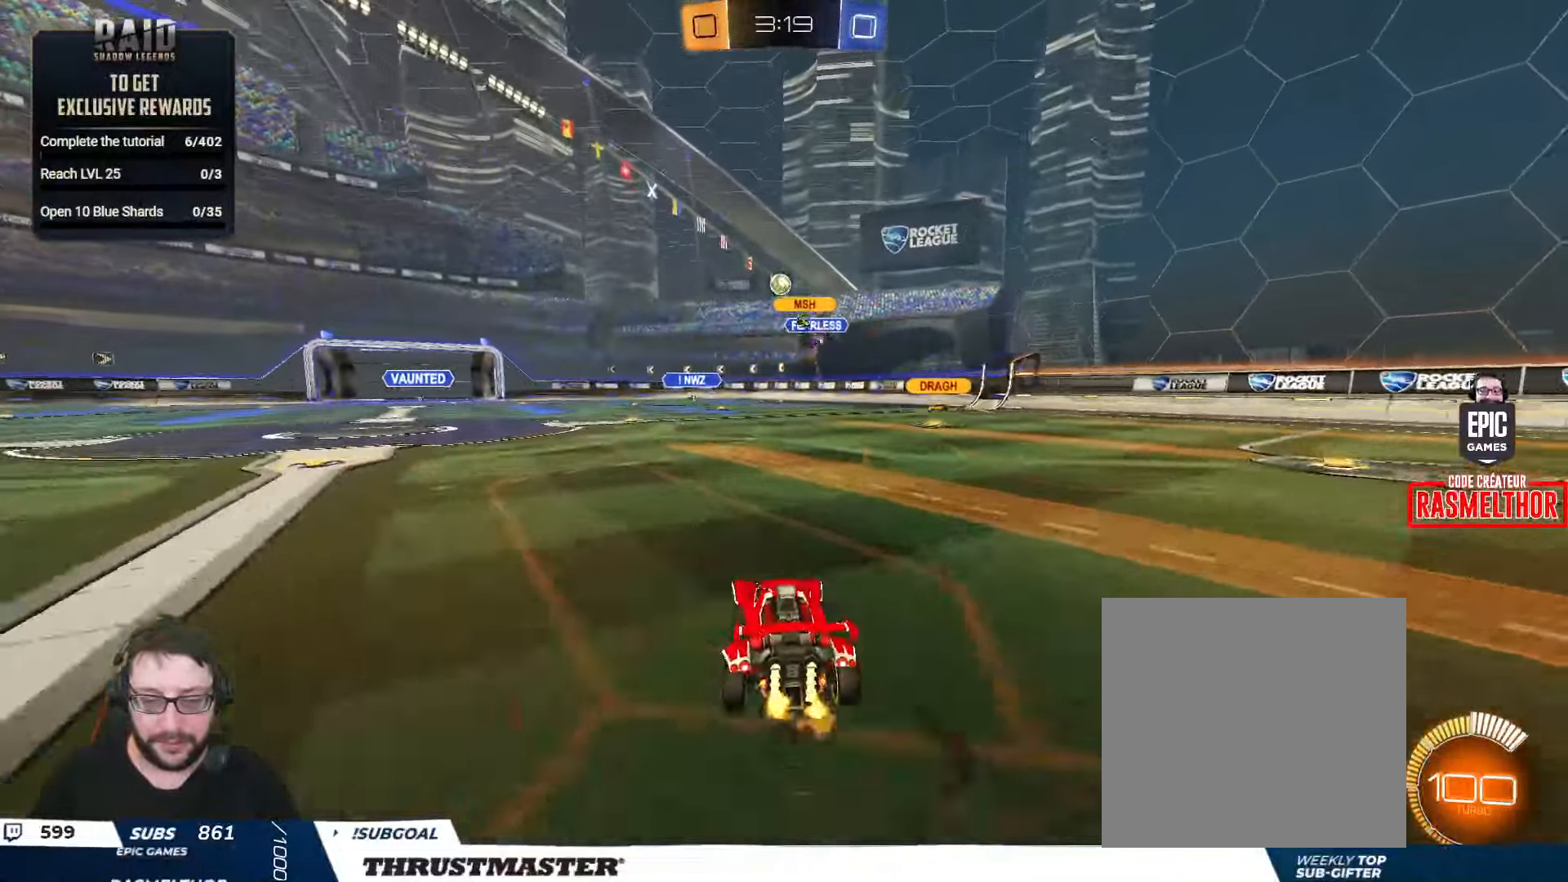
{"buttons": [], "left_stick": "center", "right_stick": "center", "events": [[66, "R2", "down"], [316, "R2", "up"], [383, "left_stick", "center"]]}